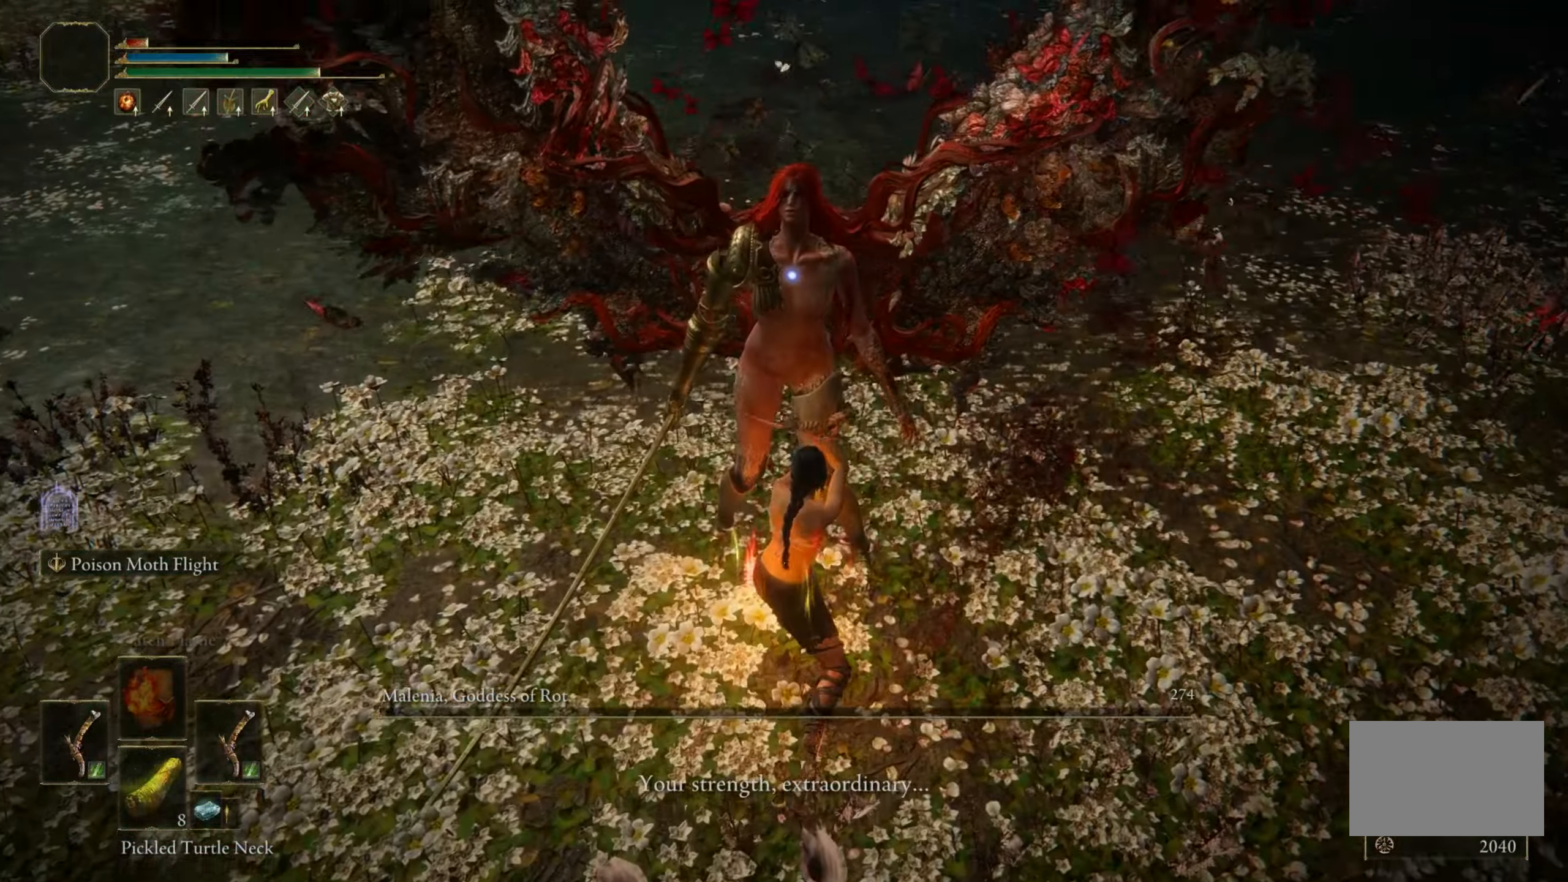
Gameplay with keyboard and mouse; each line is a JSON object with the keys and mouse buttons held at the frame after it. "events" lists presses ("down") and releases ("up") of "1", "2", "3", "4", "5", "a", "alt", "c", "caps_lock", "ctrl", "d", "e", "f", "g", "q", "r", "s", "shift", "space", "t", "tab", "v", "w", "x", "z", "mouse_left", "mouse_wheel" and "mouse_right" between this image and that frame as [ms after this image, input, new state], when the widget could be followed in between. "mouse_left", "mouse_wheel", "mouse_right" = the "left", "wheel", "right" buttons of the "mouse" list. No other keys are recorded. "wheel" means that the mouse wheel is clicked or scrolled. Mouse movement is not recorded.
{"keys": [], "mouse": [], "events": []}
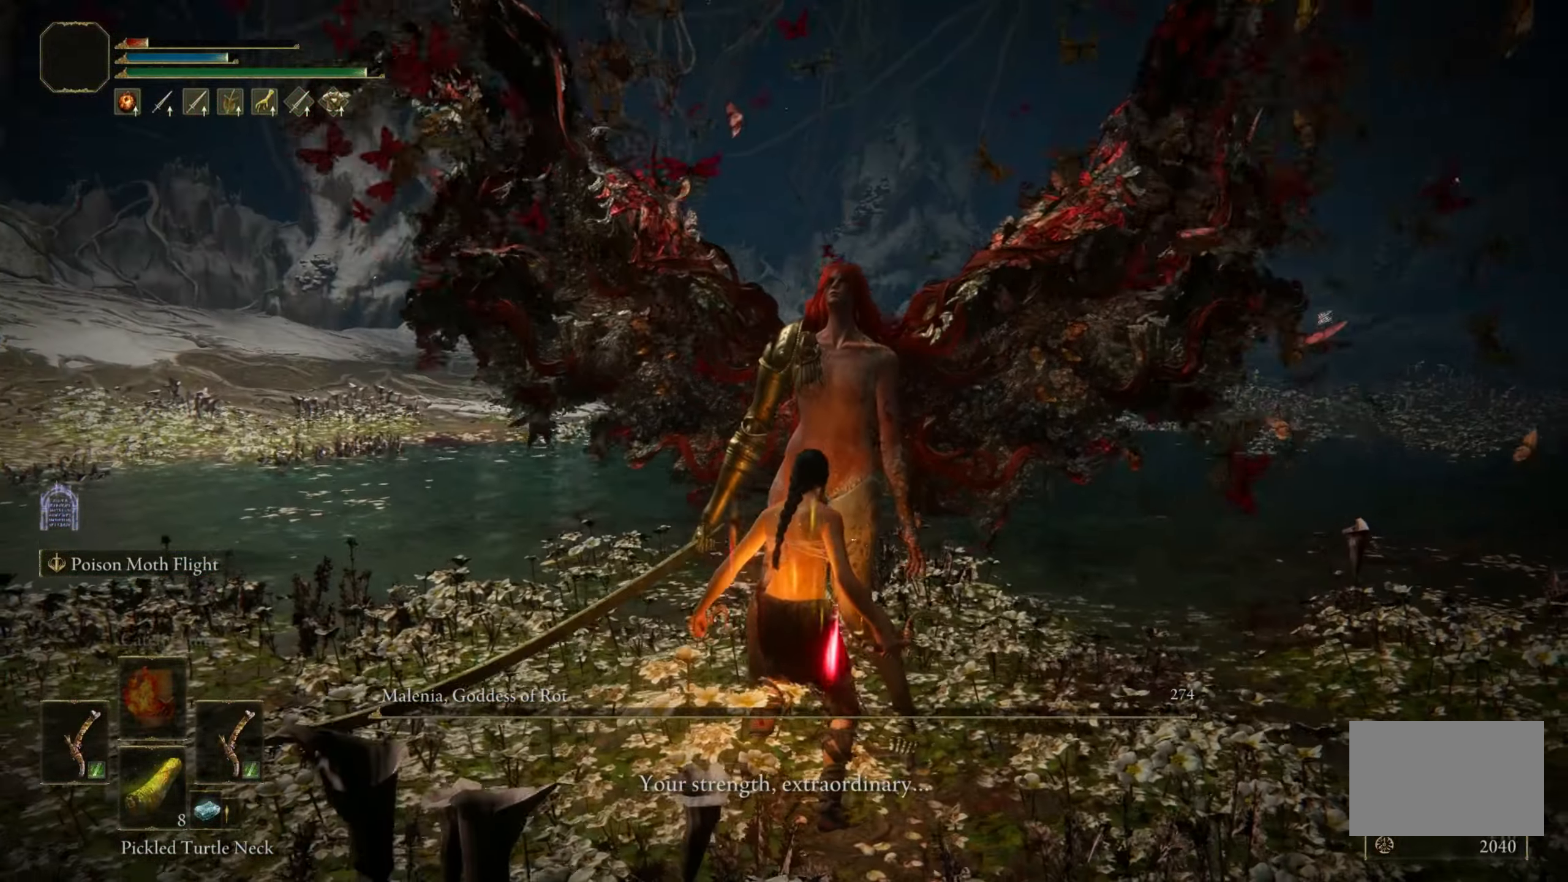
{"keys": [], "mouse": [], "events": []}
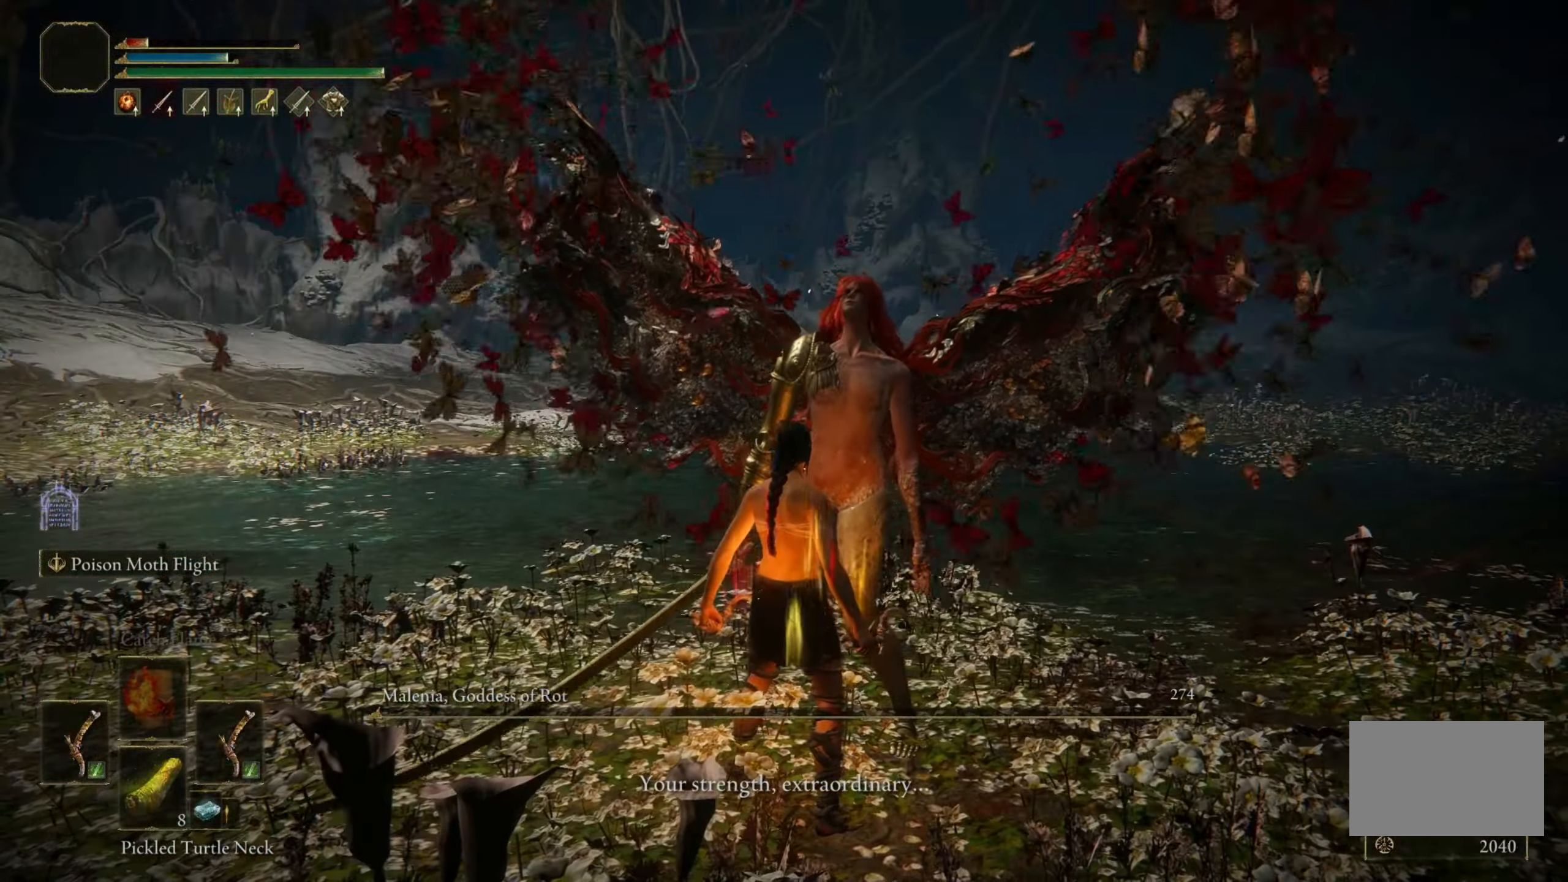
{"keys": ["w"], "mouse": [], "events": [[300, "w", "down"]]}
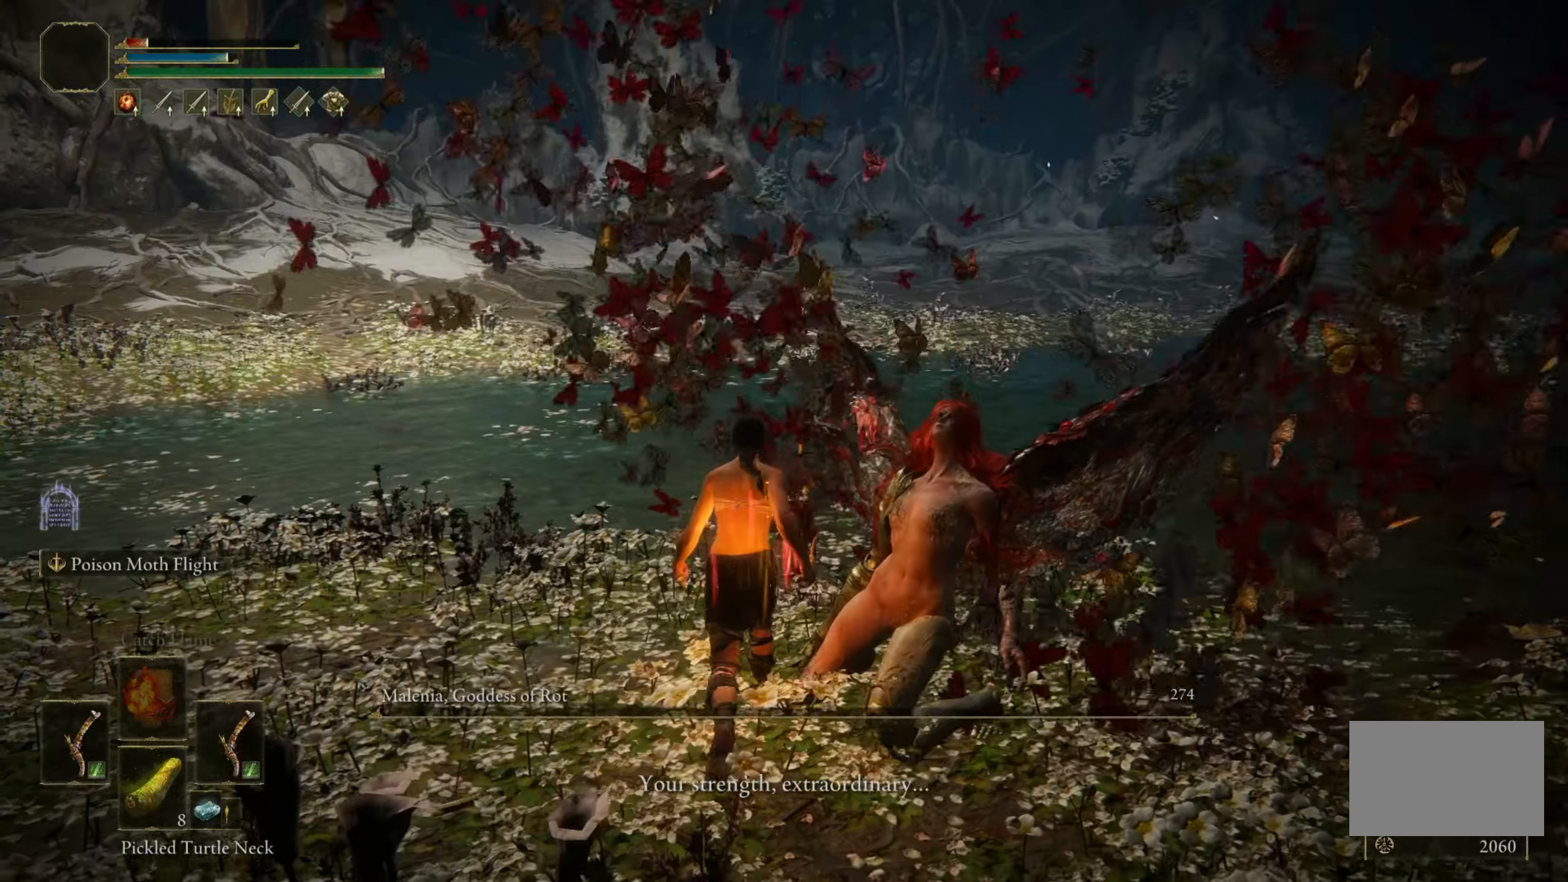
{"keys": ["w"], "mouse": [], "events": []}
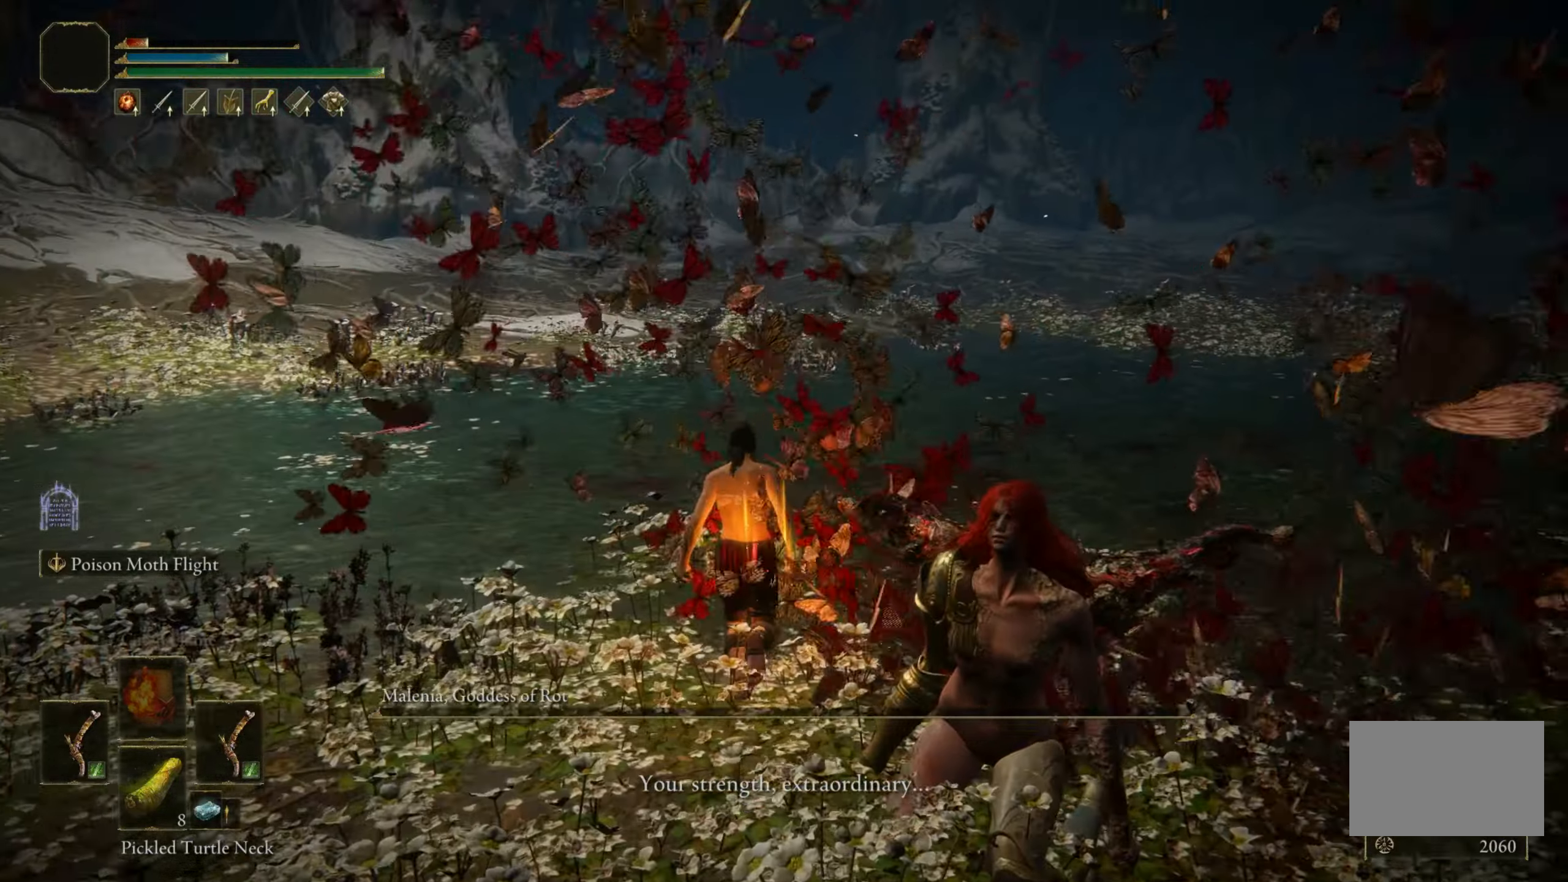
{"keys": ["w"], "mouse": [], "events": []}
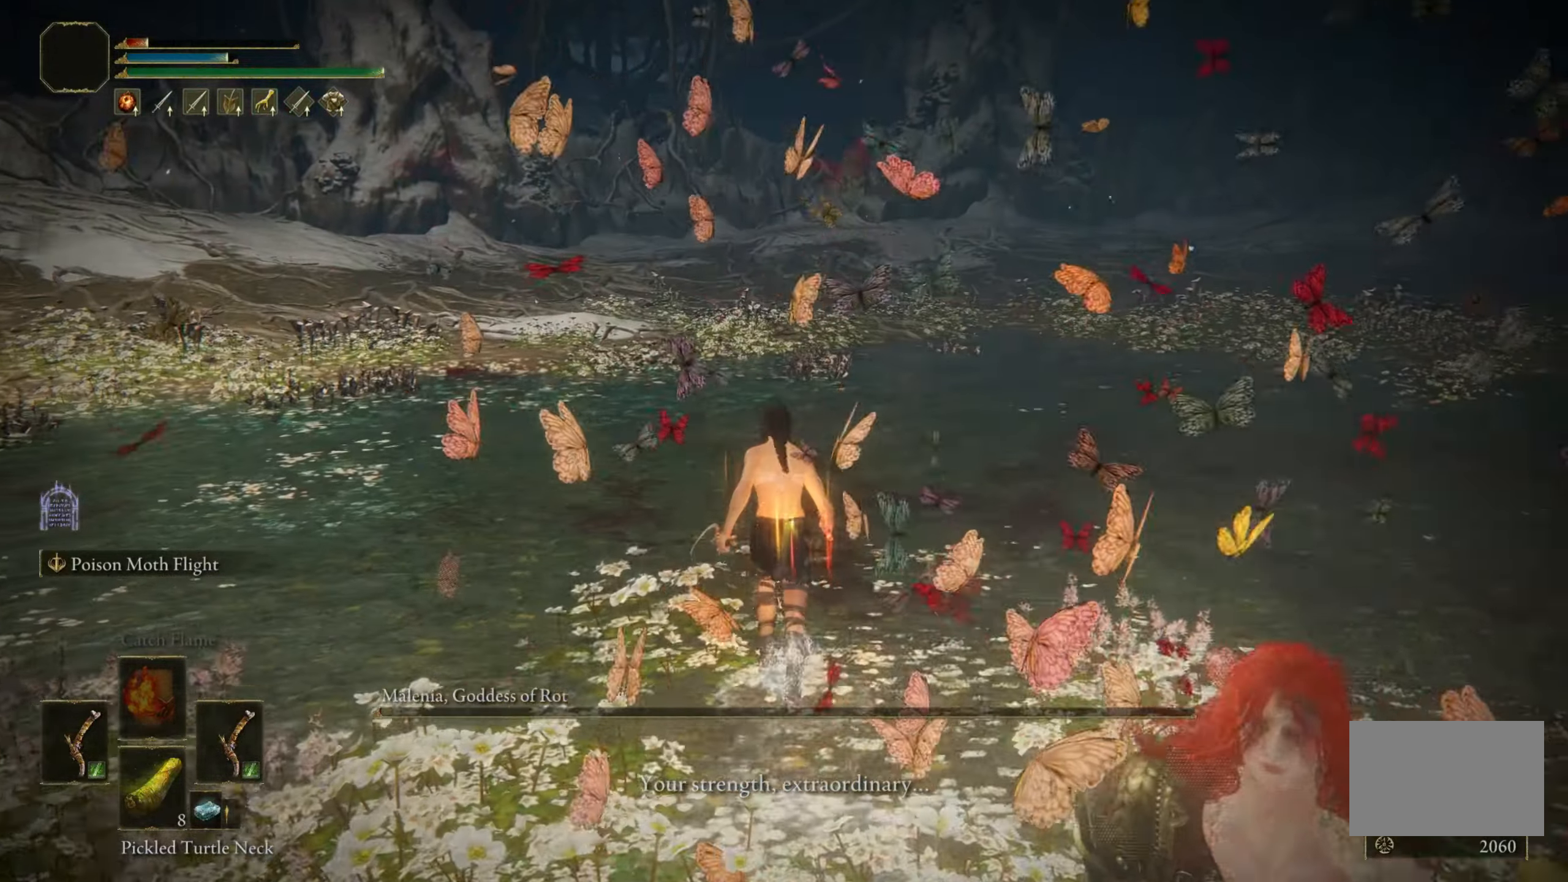
{"keys": ["w"], "mouse": [], "events": []}
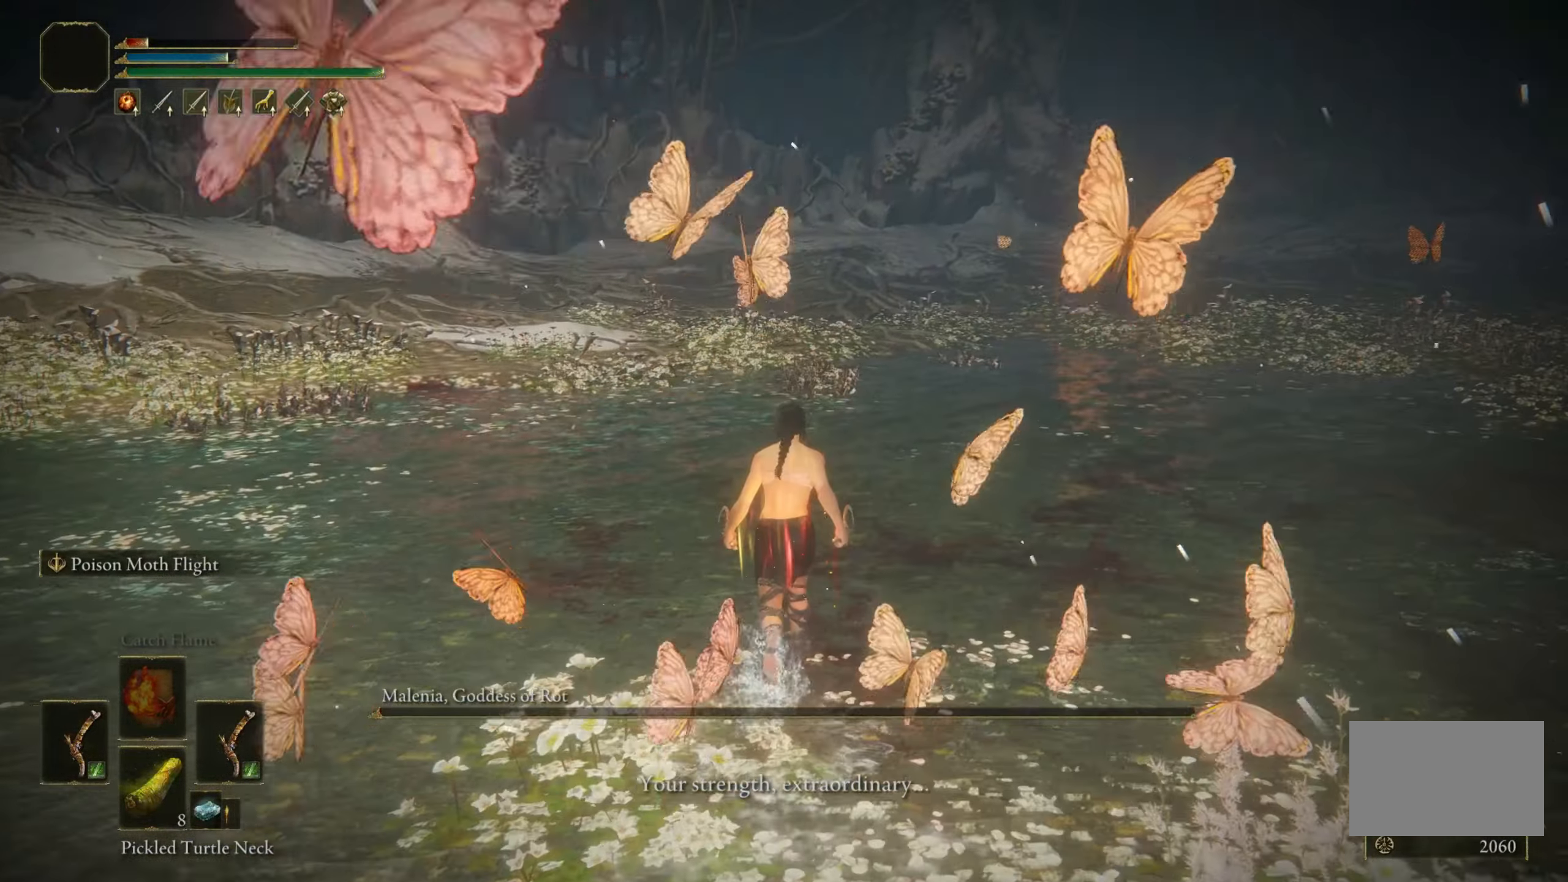
{"keys": ["w"], "mouse": [], "events": []}
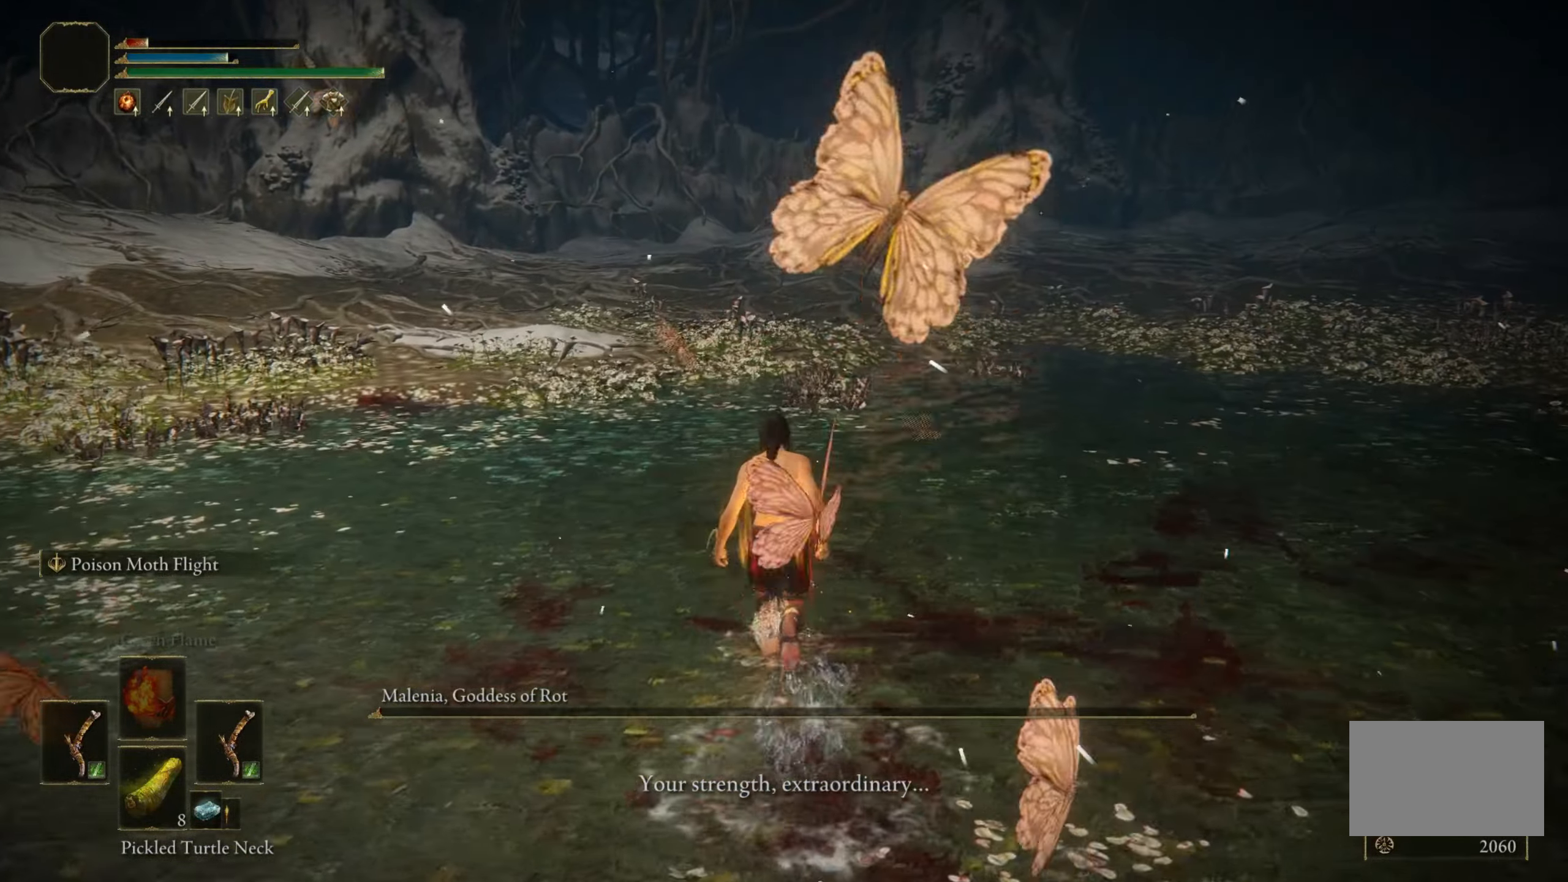
{"keys": ["w"], "mouse": [], "events": []}
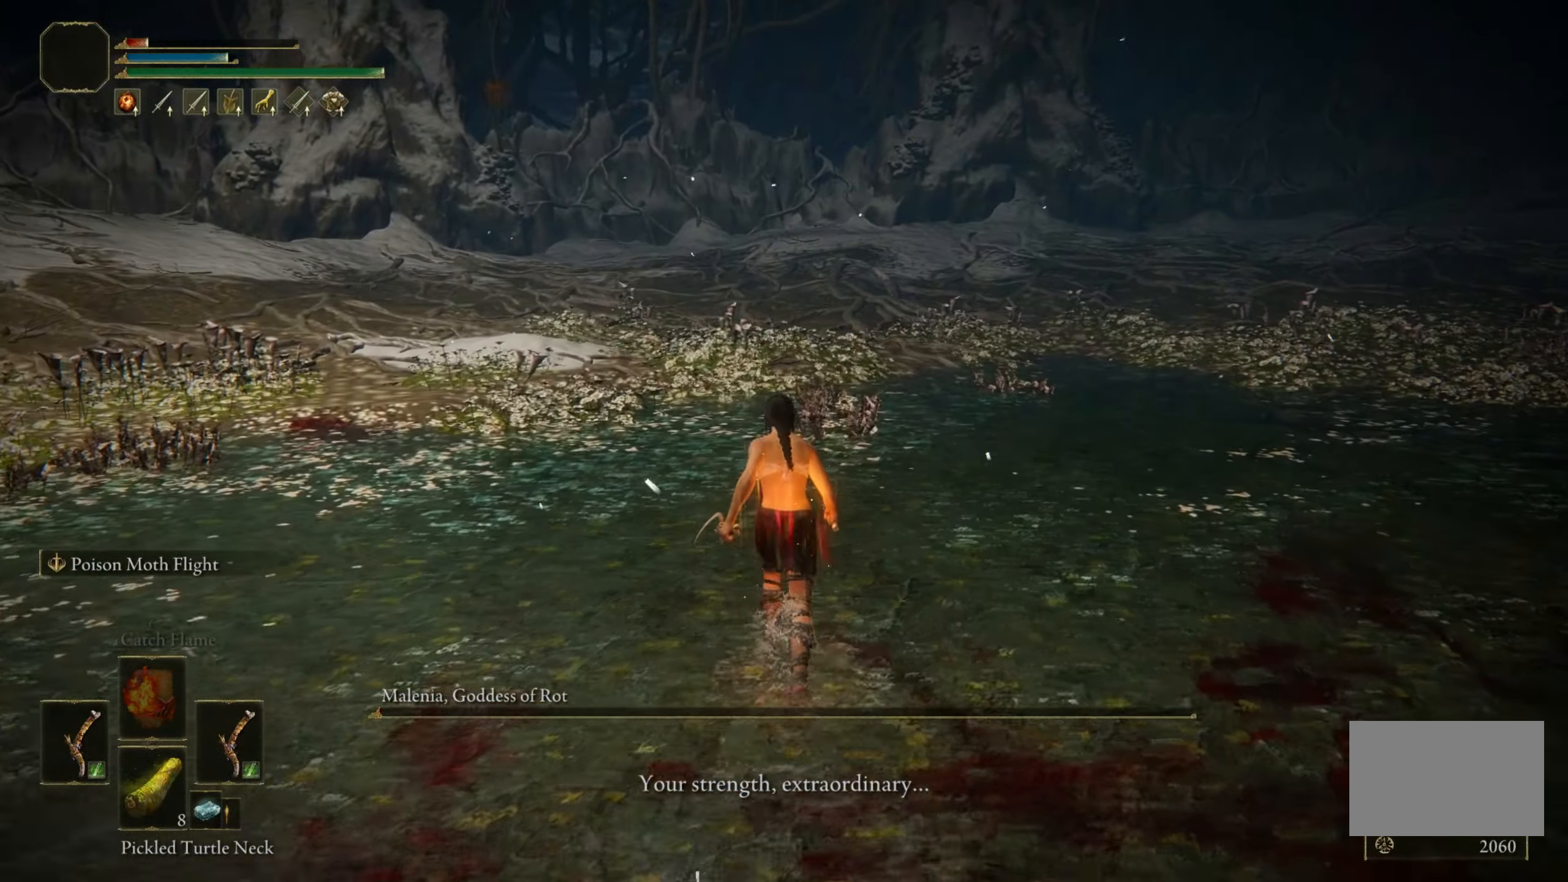
{"keys": ["w"], "mouse": [], "events": []}
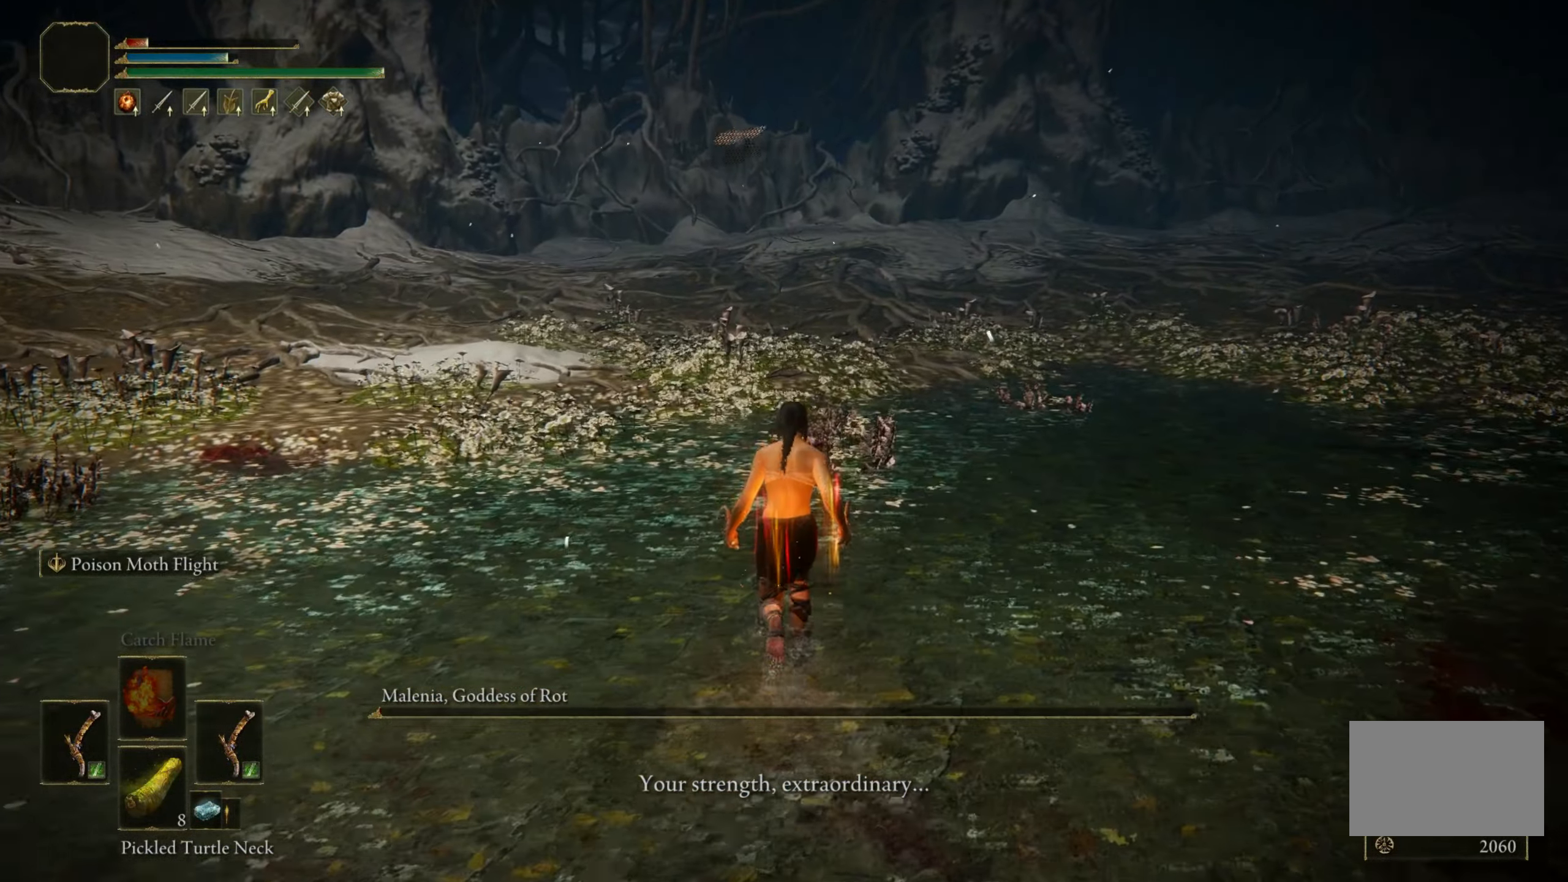
{"keys": ["w"], "mouse": [], "events": []}
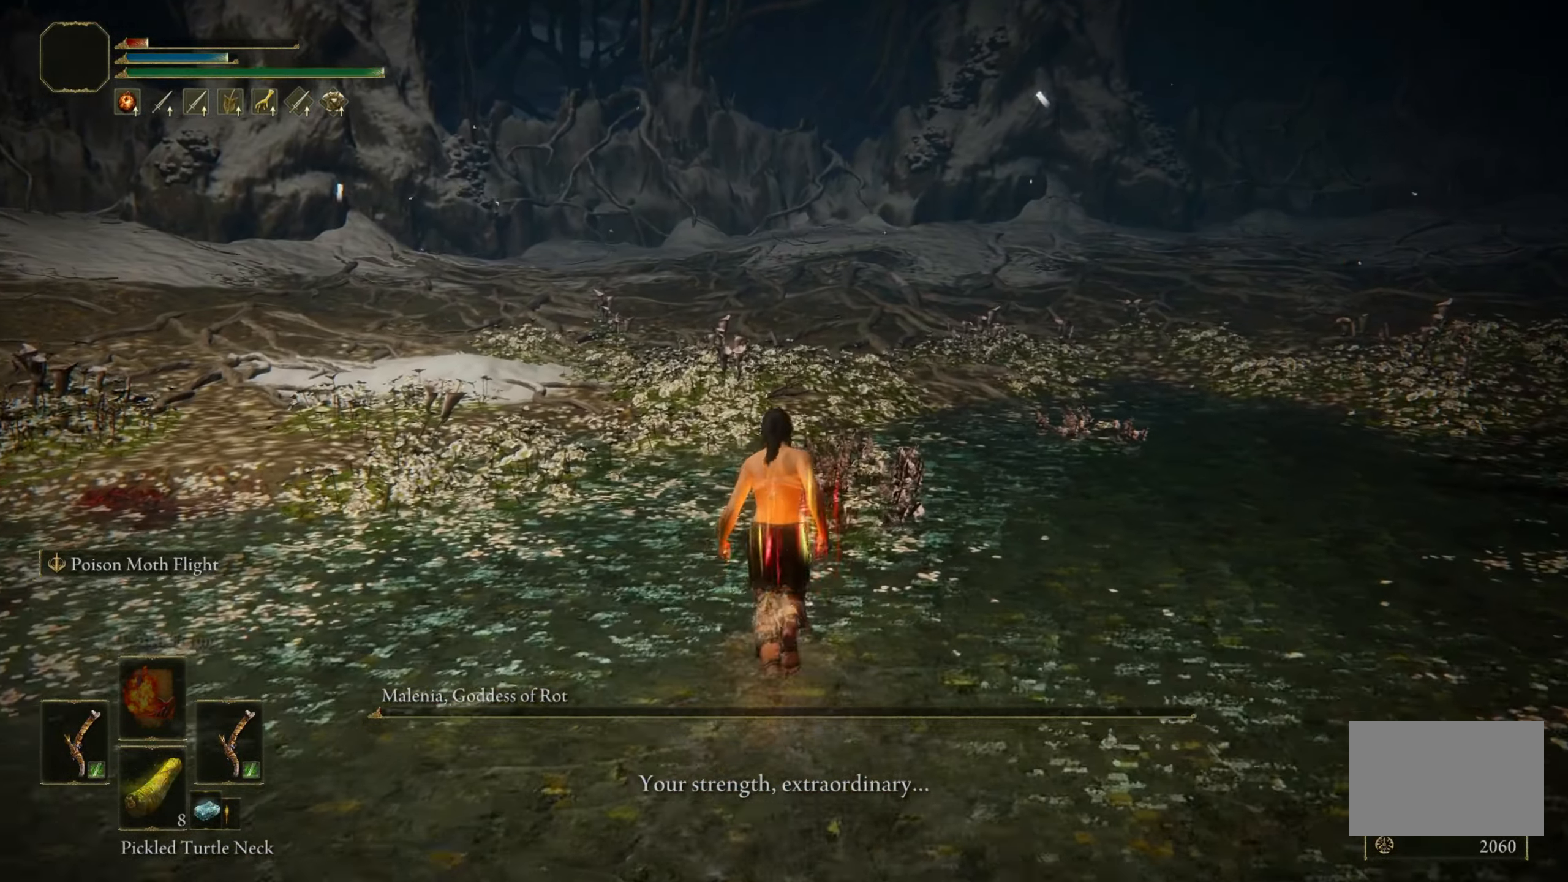
{"keys": ["w"], "mouse": [], "events": []}
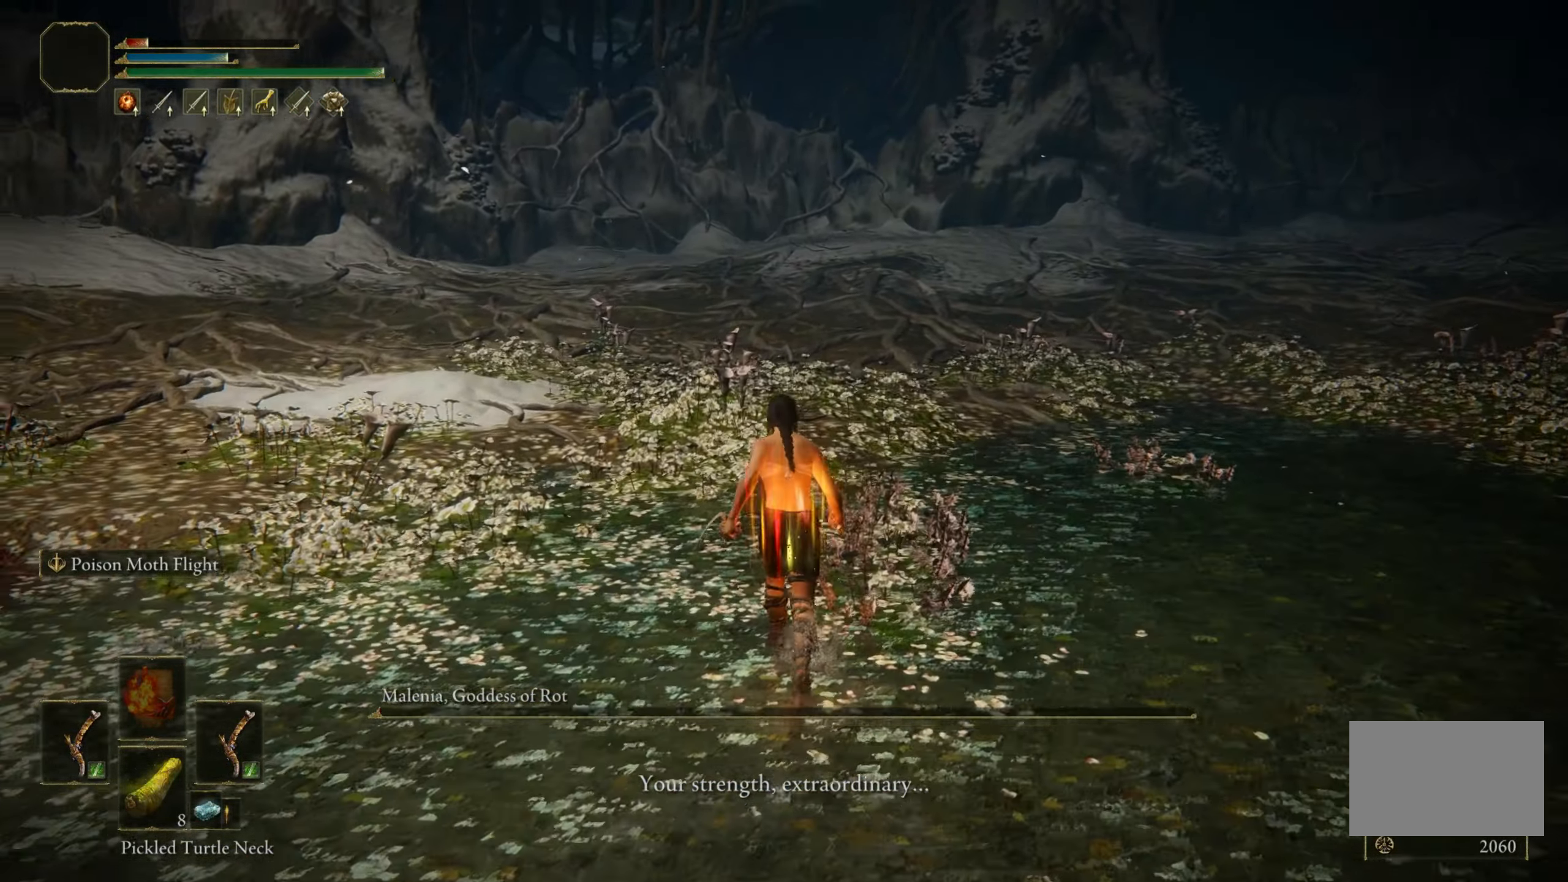
{"keys": ["w"], "mouse": [], "events": []}
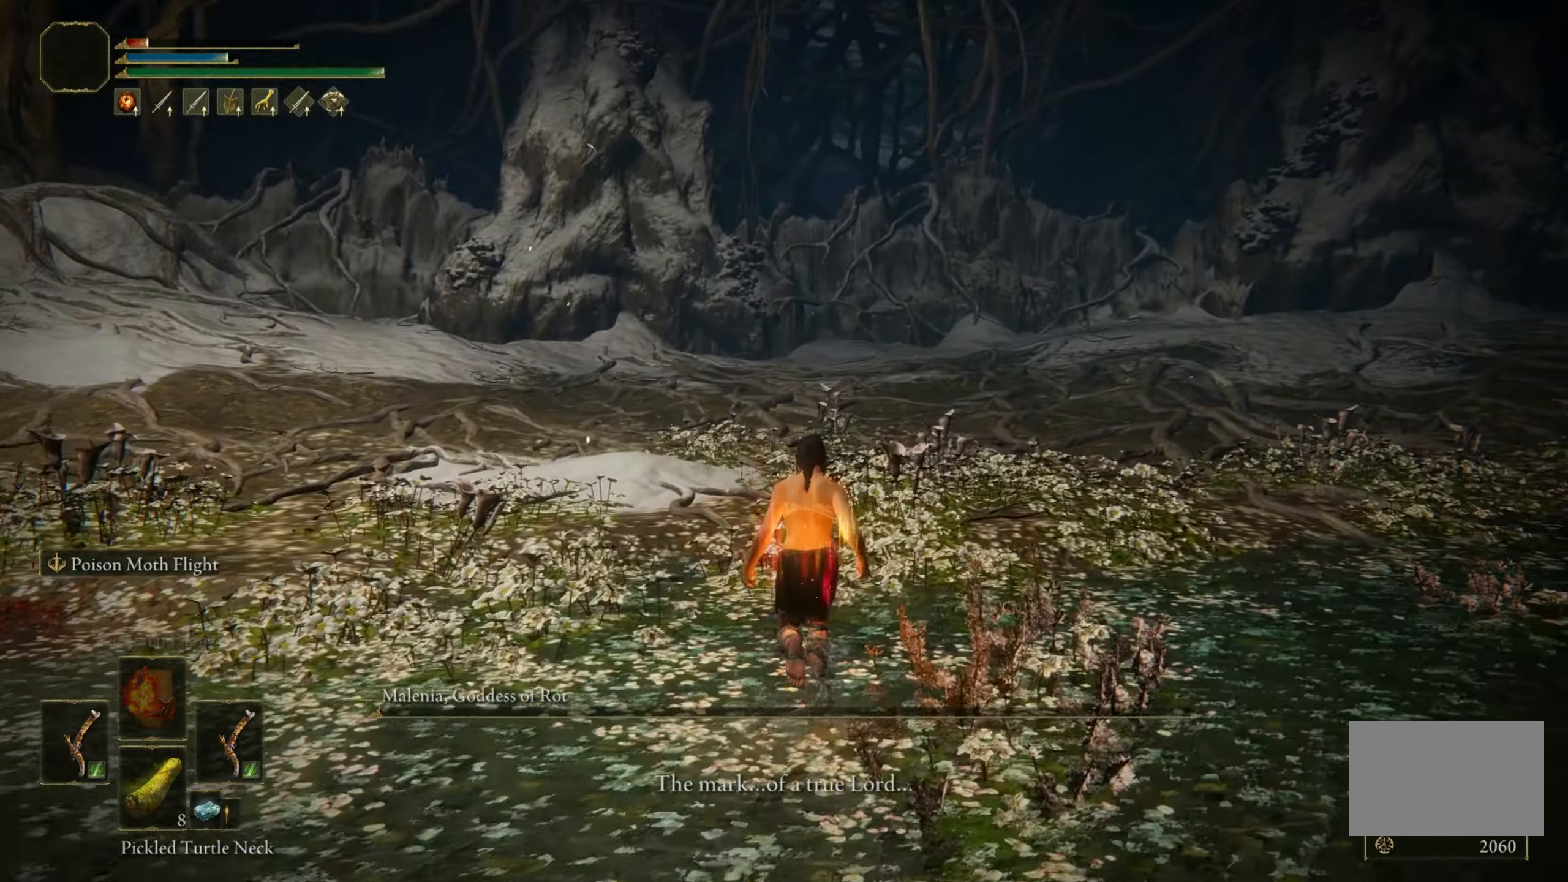
{"keys": ["w"], "mouse": [], "events": []}
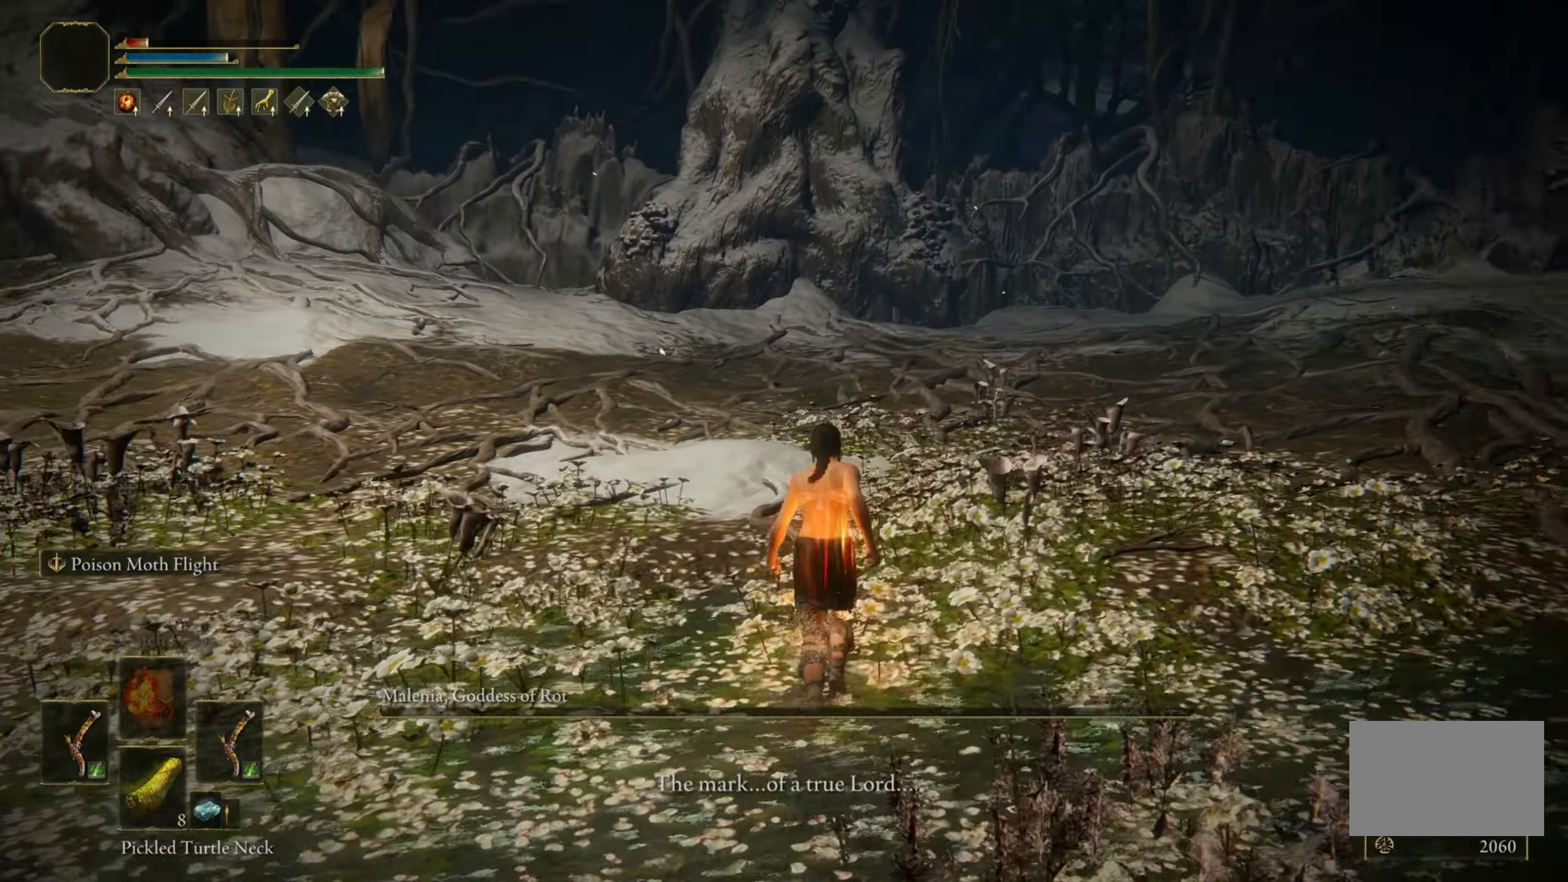
{"keys": ["w"], "mouse": [], "events": []}
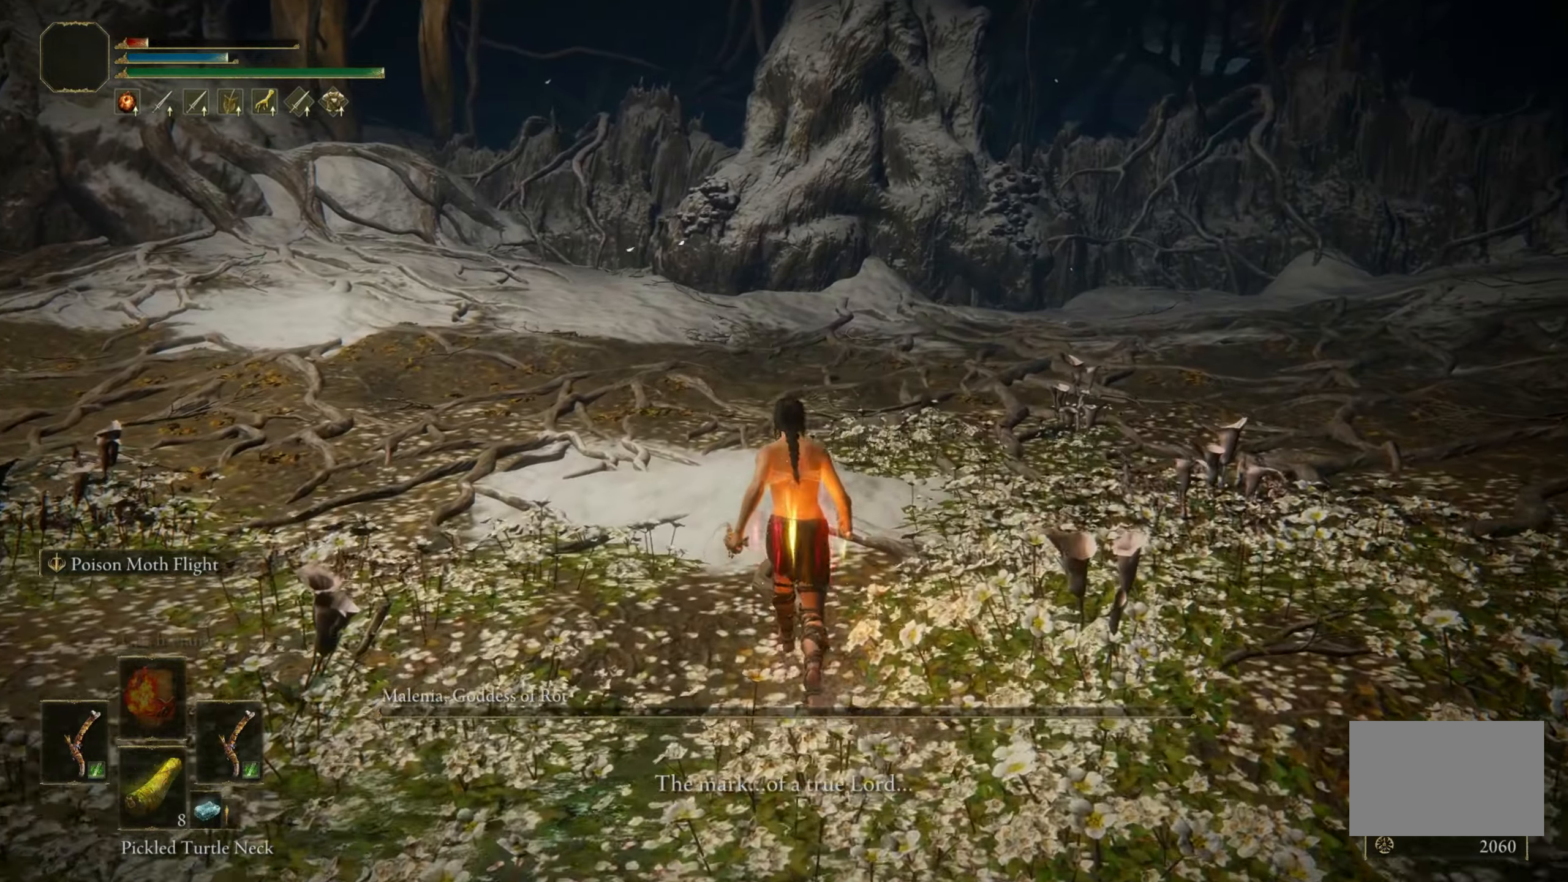
{"keys": ["w"], "mouse": [], "events": []}
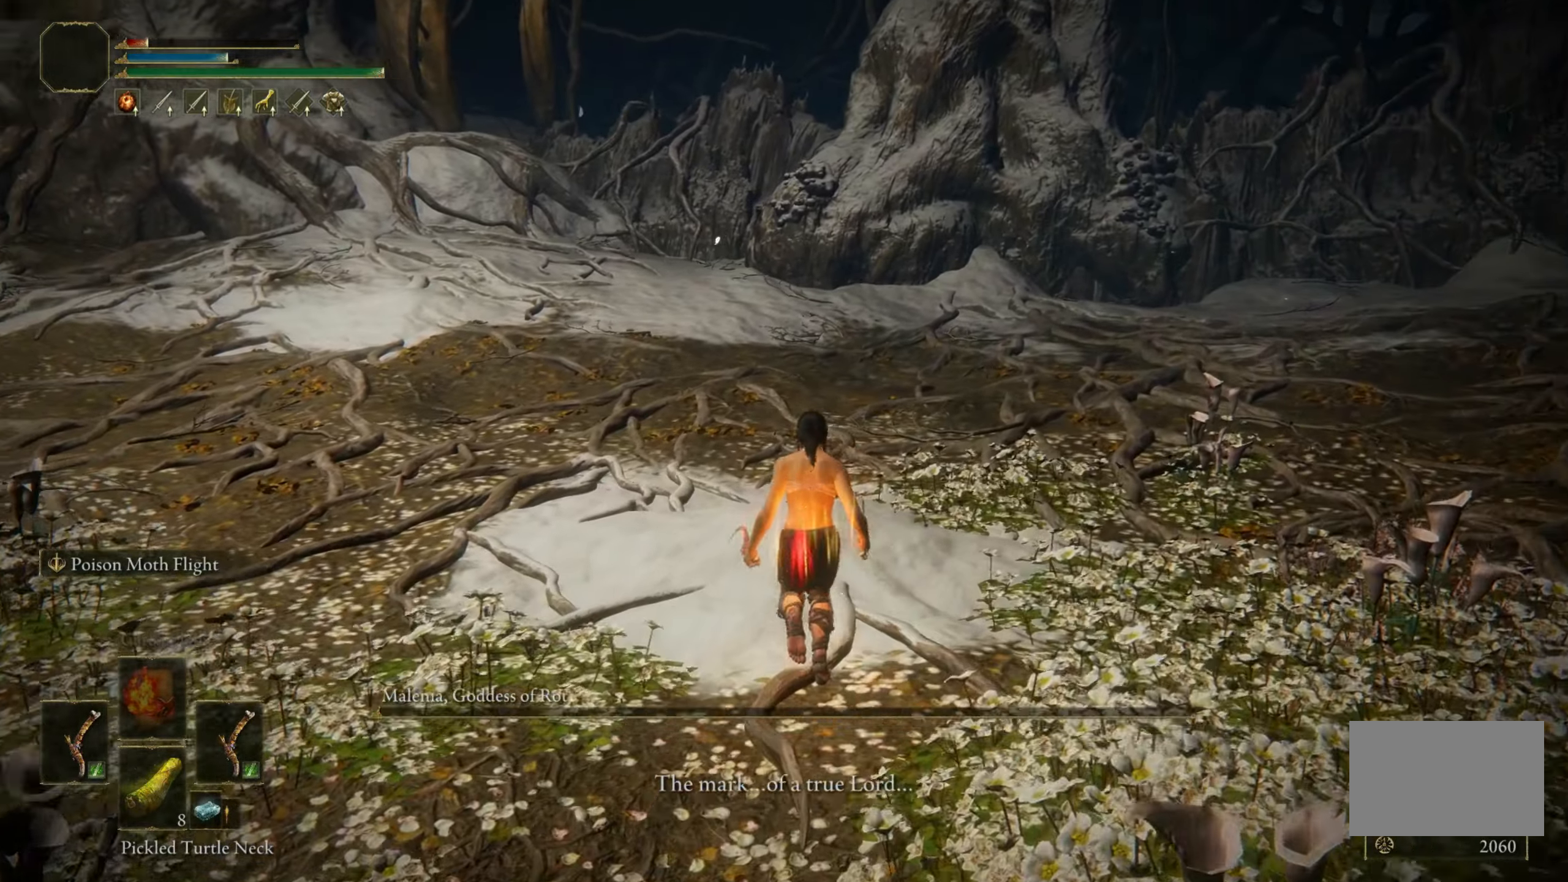
{"keys": ["w"], "mouse": [], "events": []}
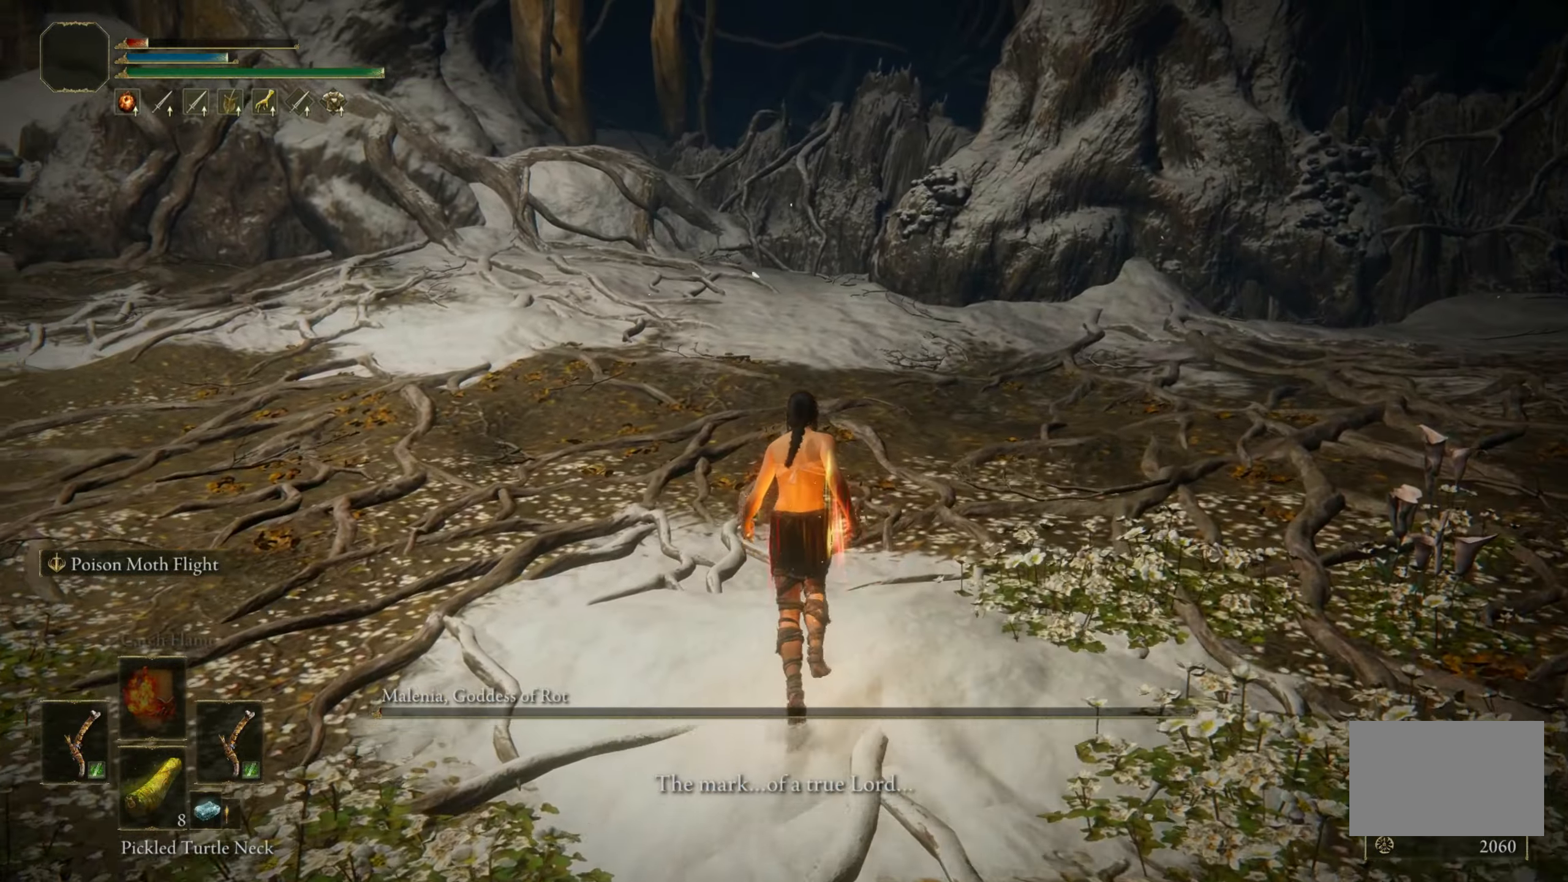
{"keys": [], "mouse": [], "events": [[100, "w", "up"], [250, "s", "down"], [333, "s", "up"]]}
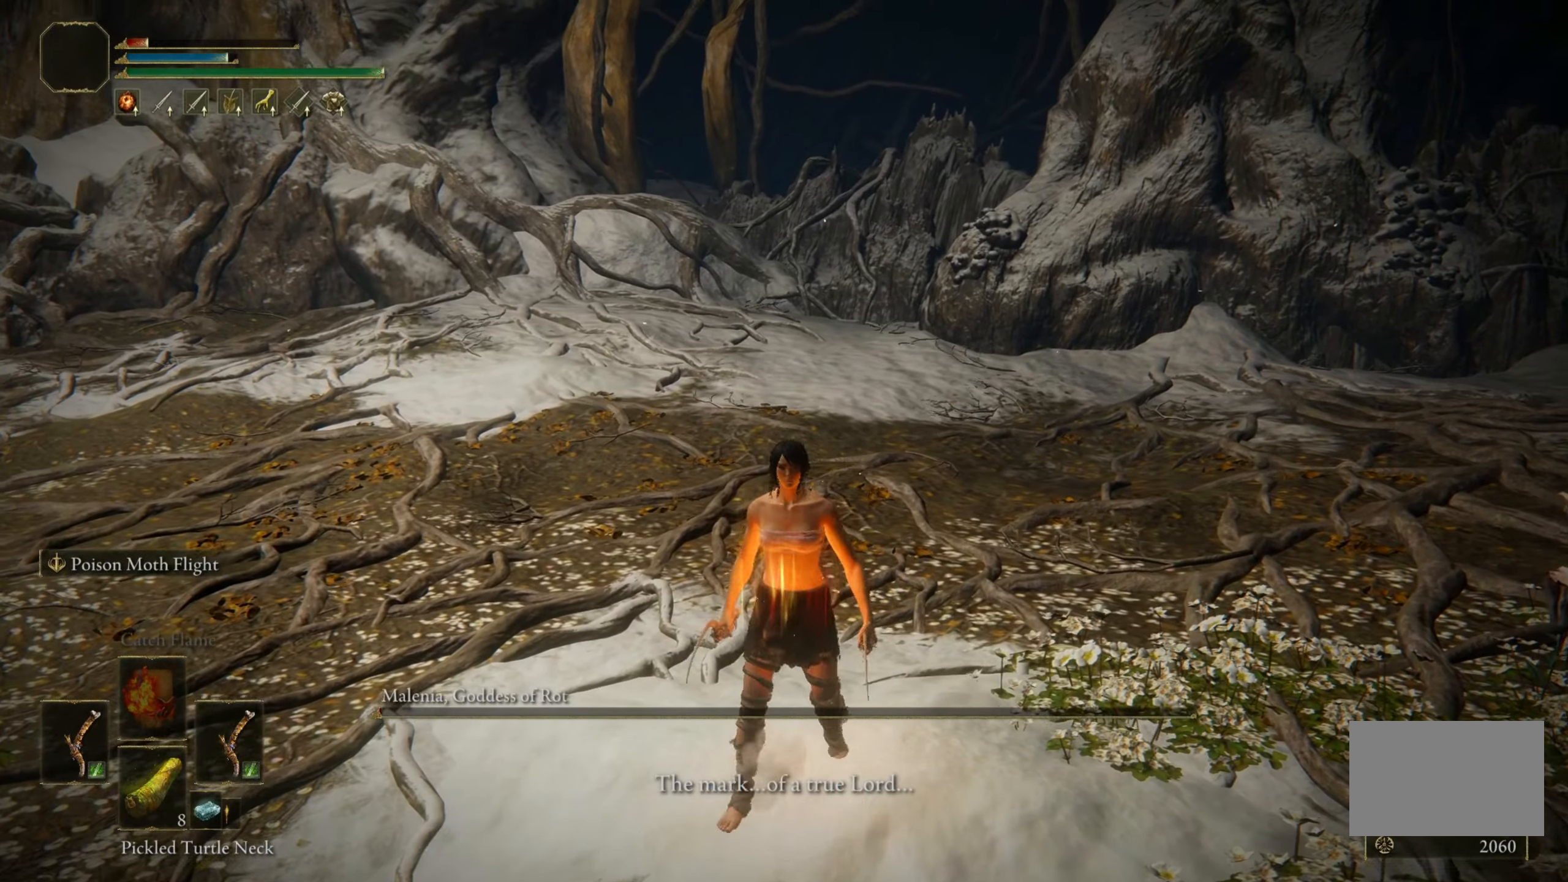
{"keys": [], "mouse": [], "events": [[350, "q", "down"], [400, "q", "up"]]}
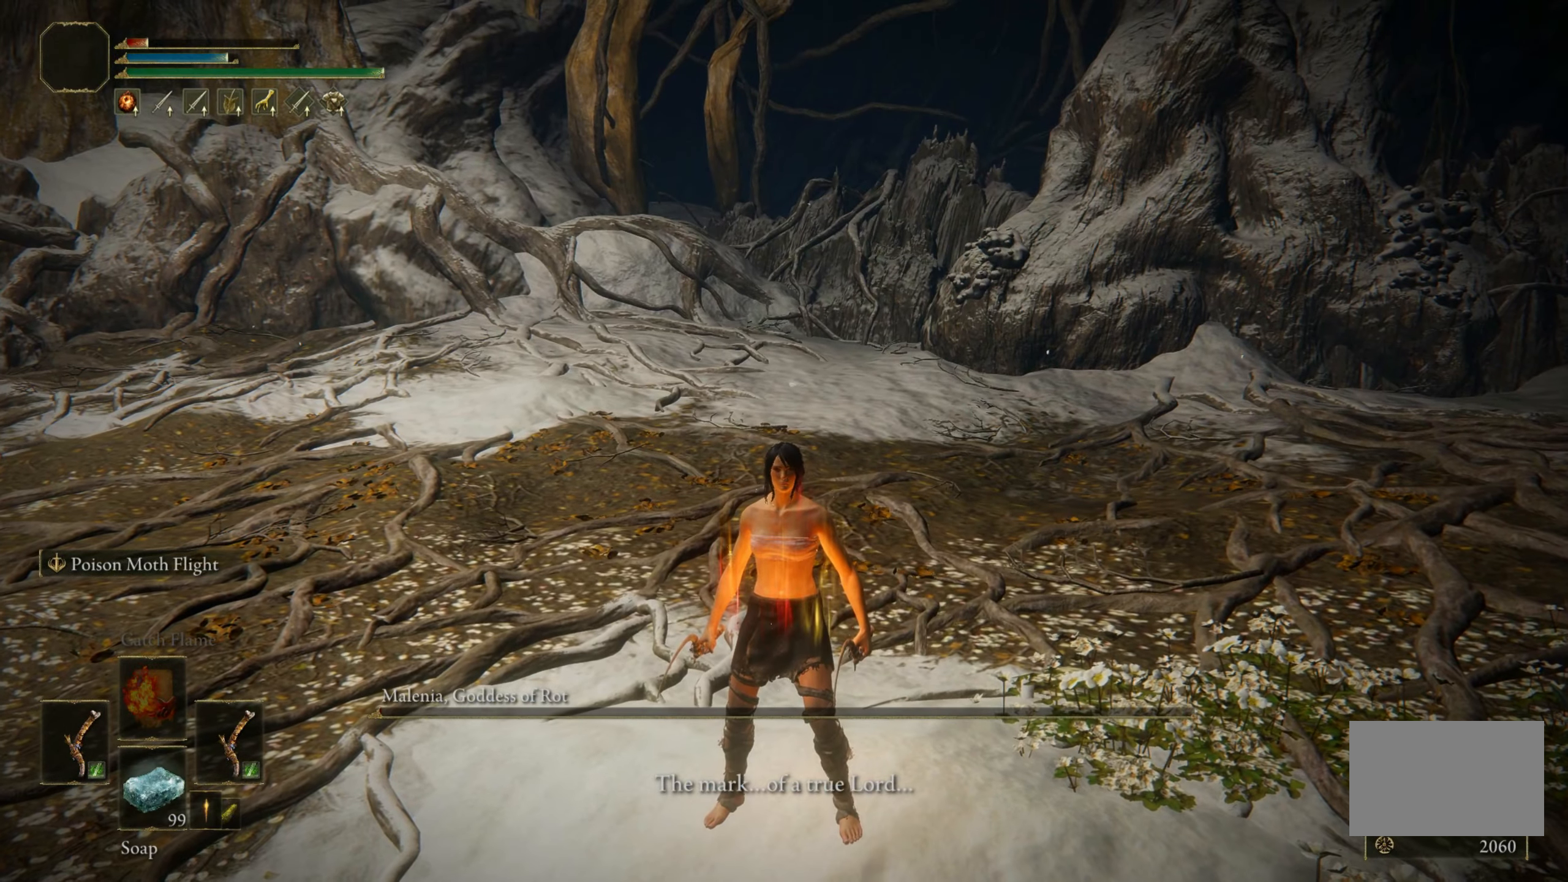
{"keys": [], "mouse": [], "events": [[133, "r", "down"], [266, "r", "up"]]}
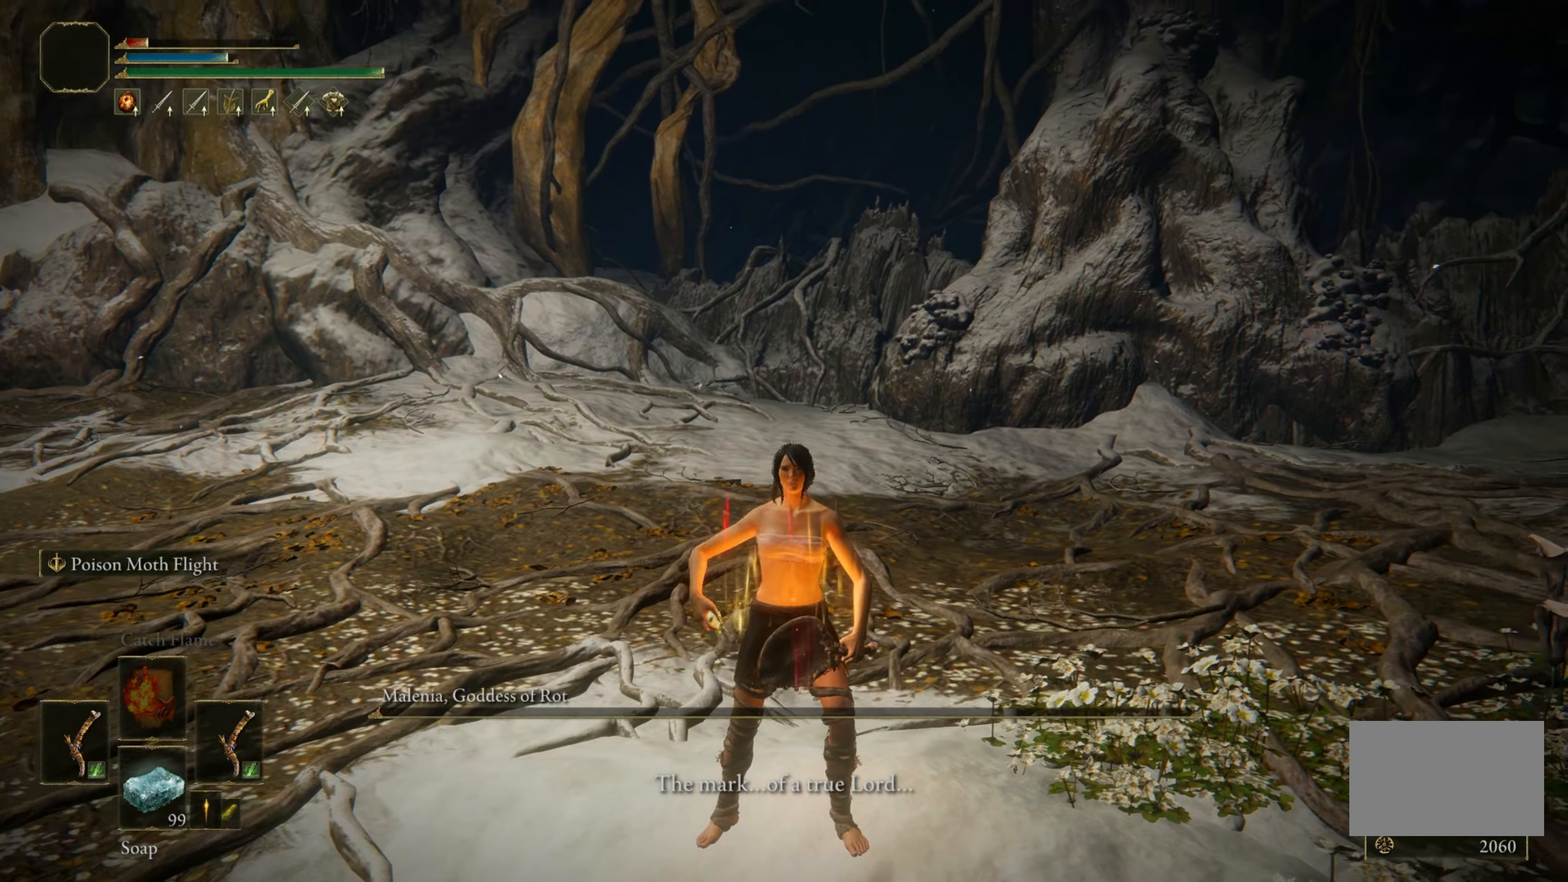
{"keys": [], "mouse": [], "events": []}
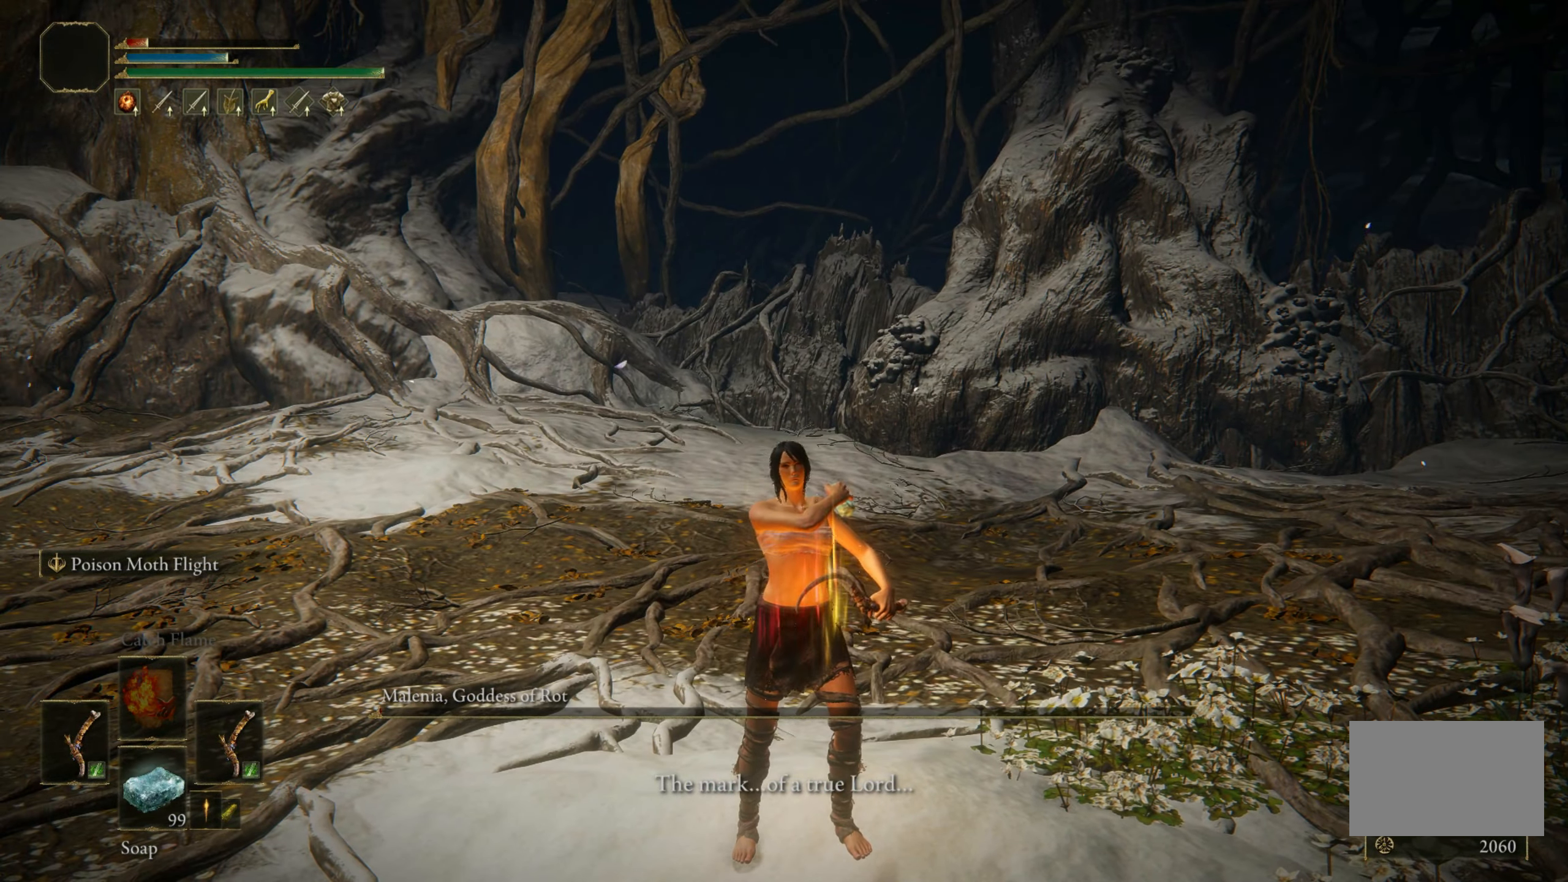
{"keys": [], "mouse": [], "events": []}
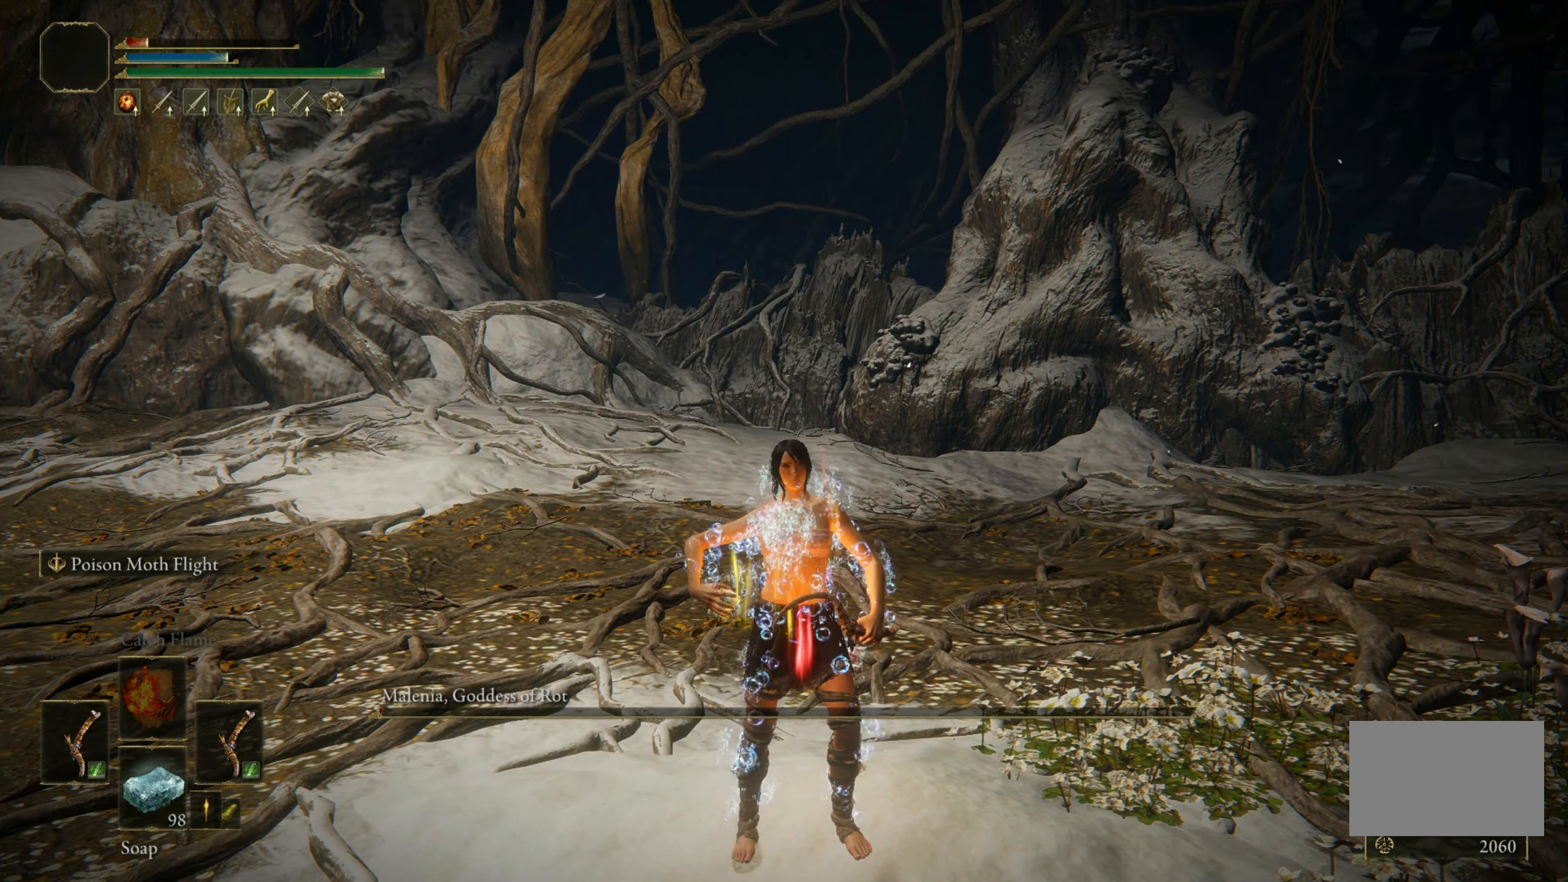
{"keys": [], "mouse": [], "events": []}
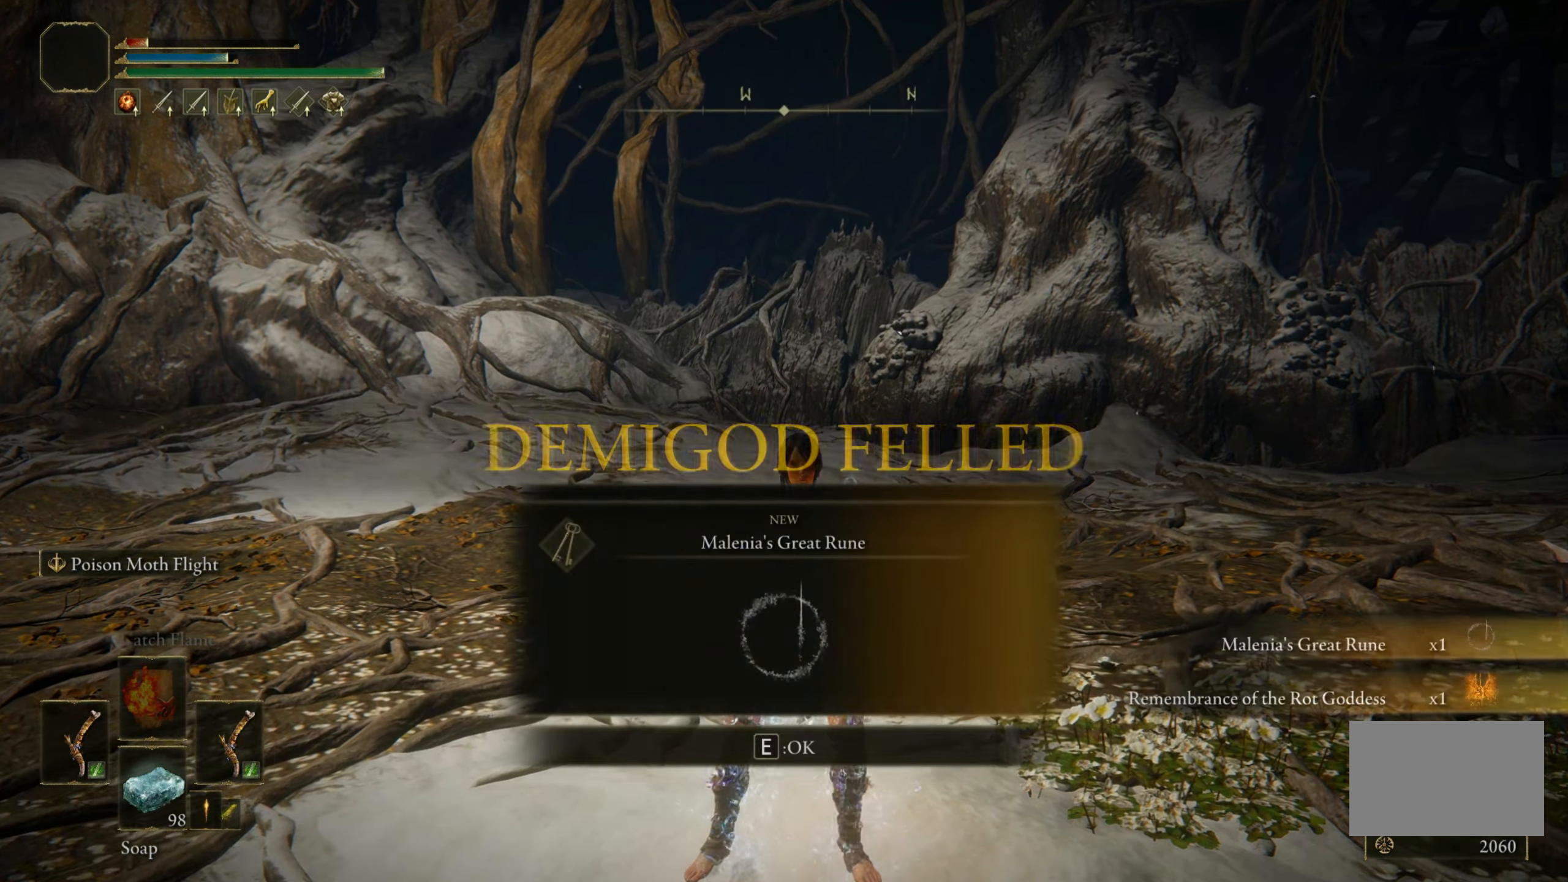
{"keys": ["e"], "mouse": [], "events": [[433, "e", "down"]]}
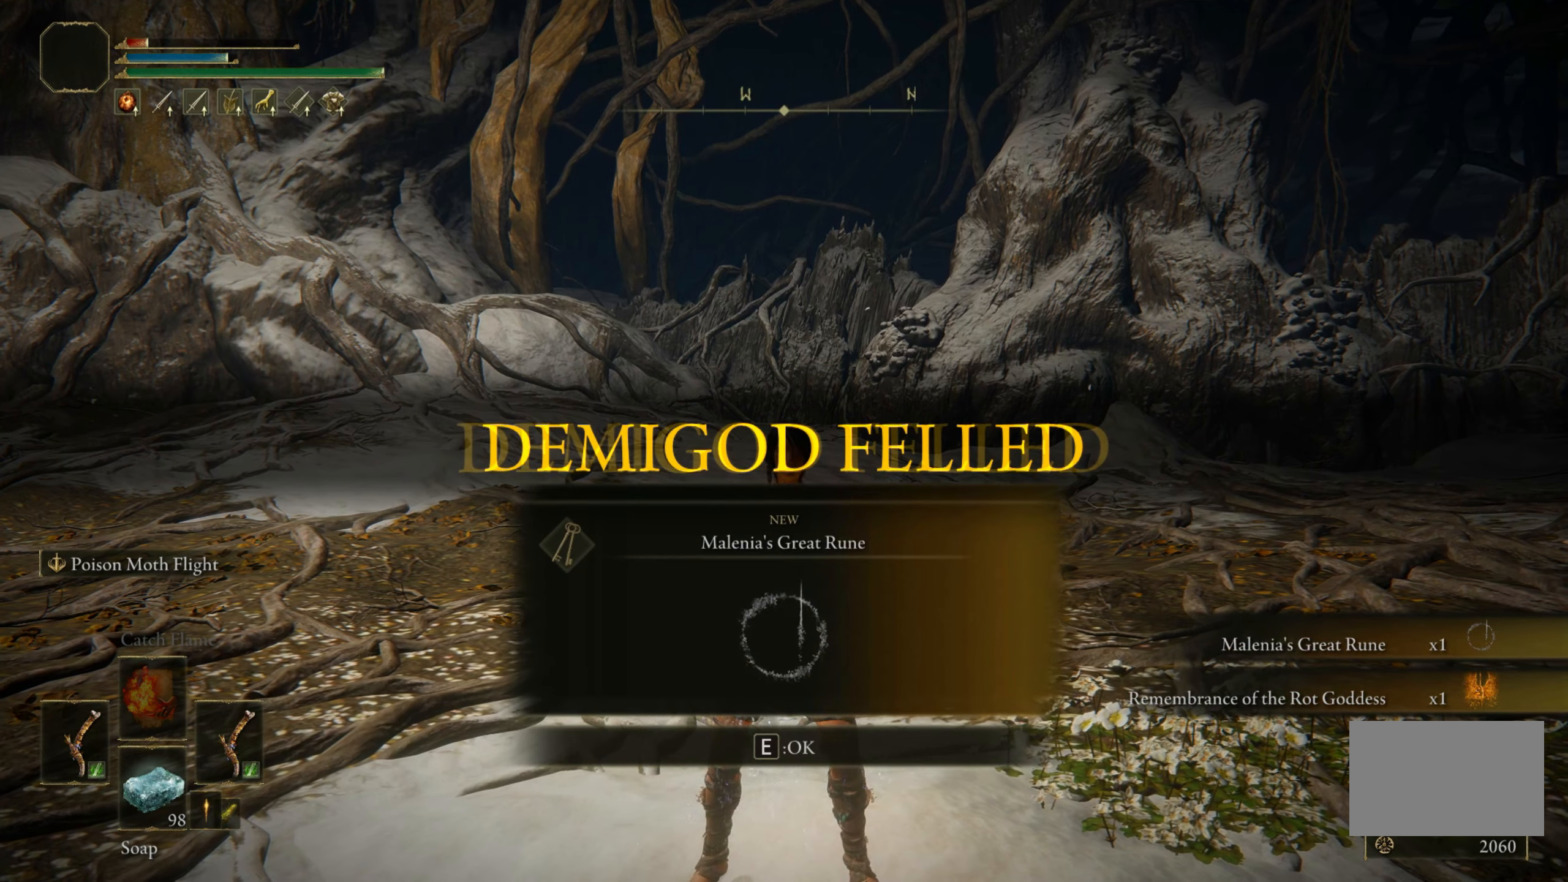
{"keys": [], "mouse": [], "events": [[17, "e", "up"]]}
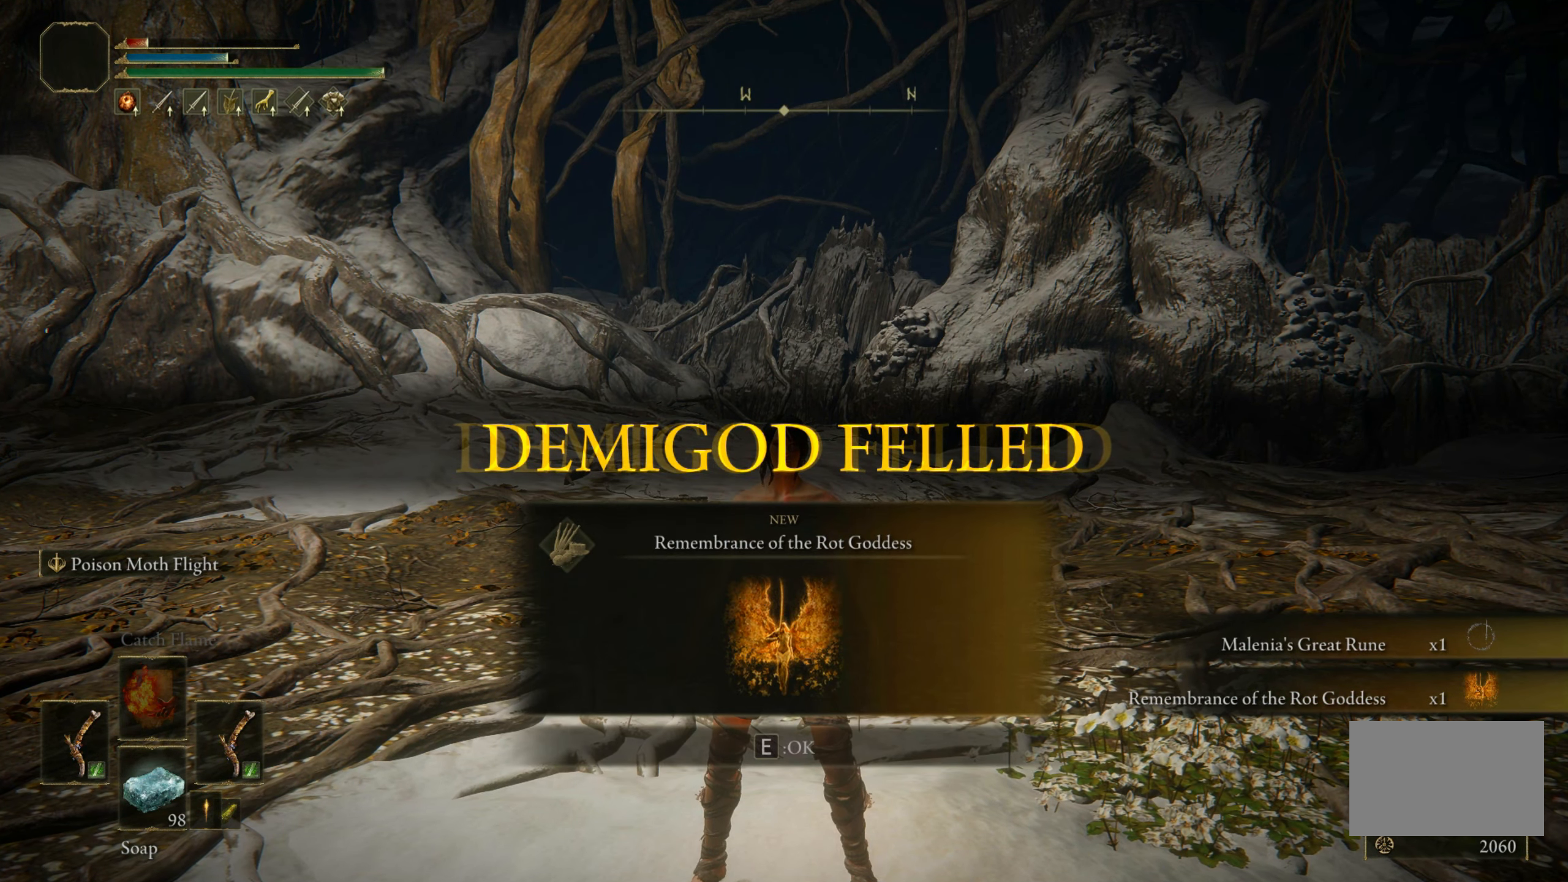
{"keys": [], "mouse": [], "events": [[50, "e", "down"], [183, "e", "up"]]}
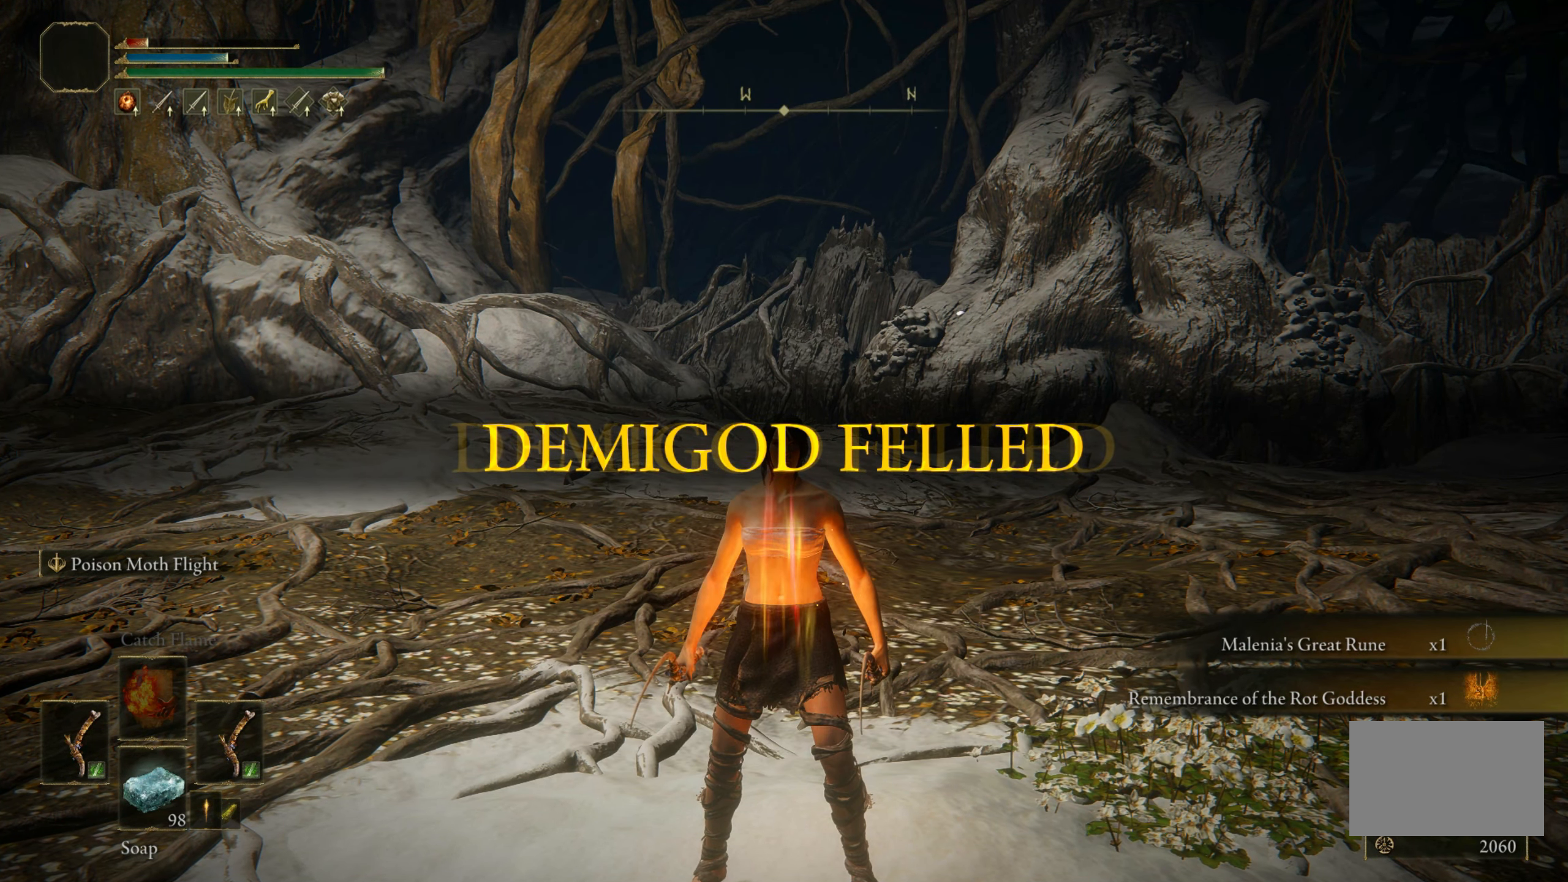
{"keys": [], "mouse": [], "events": []}
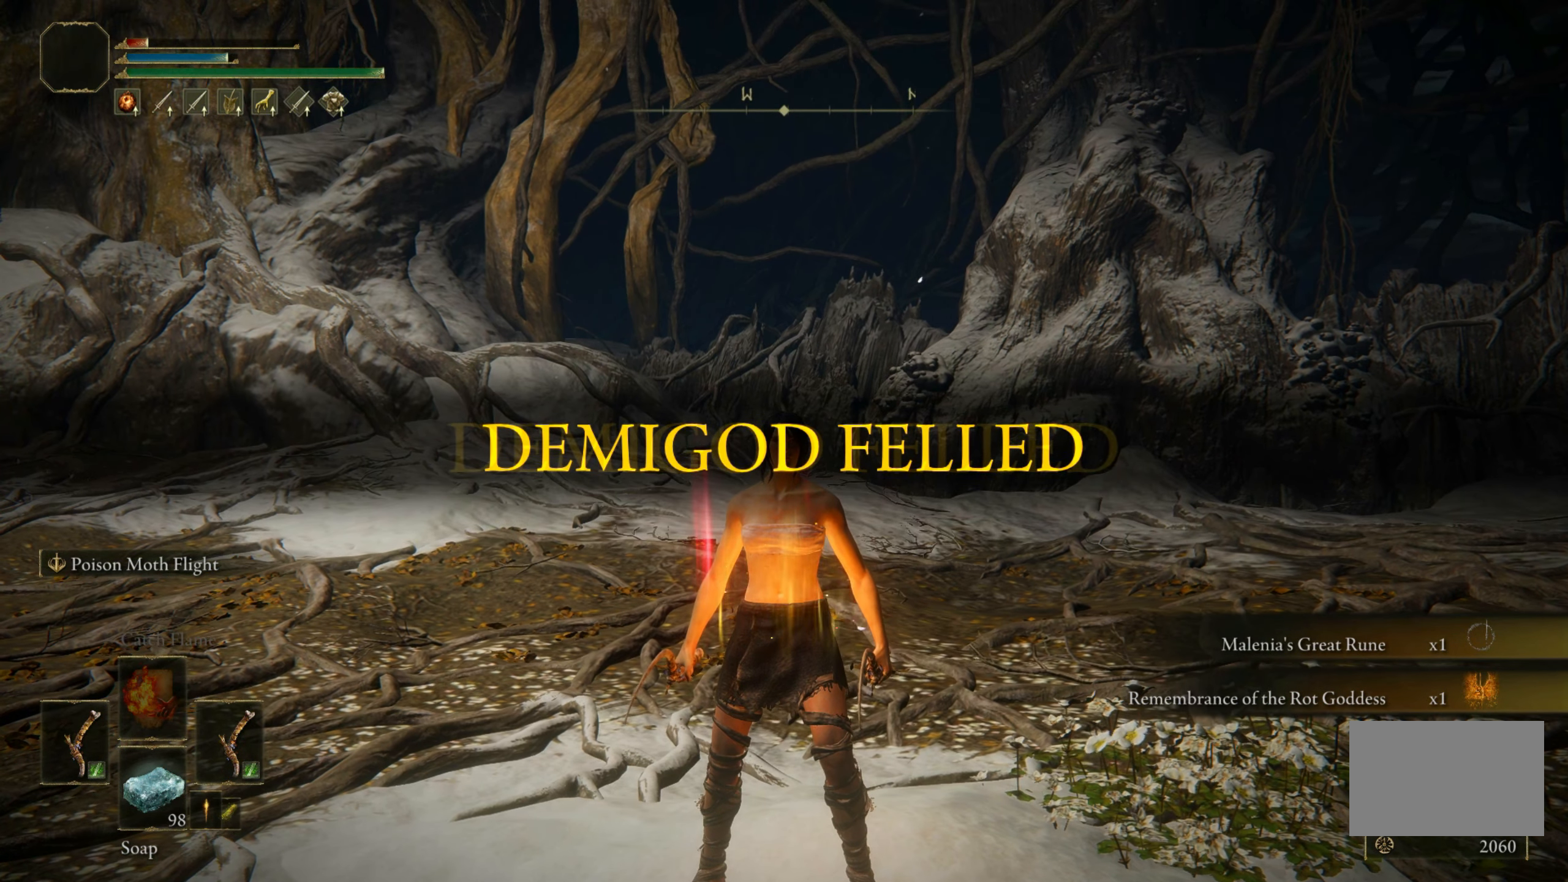
{"keys": [], "mouse": [], "events": []}
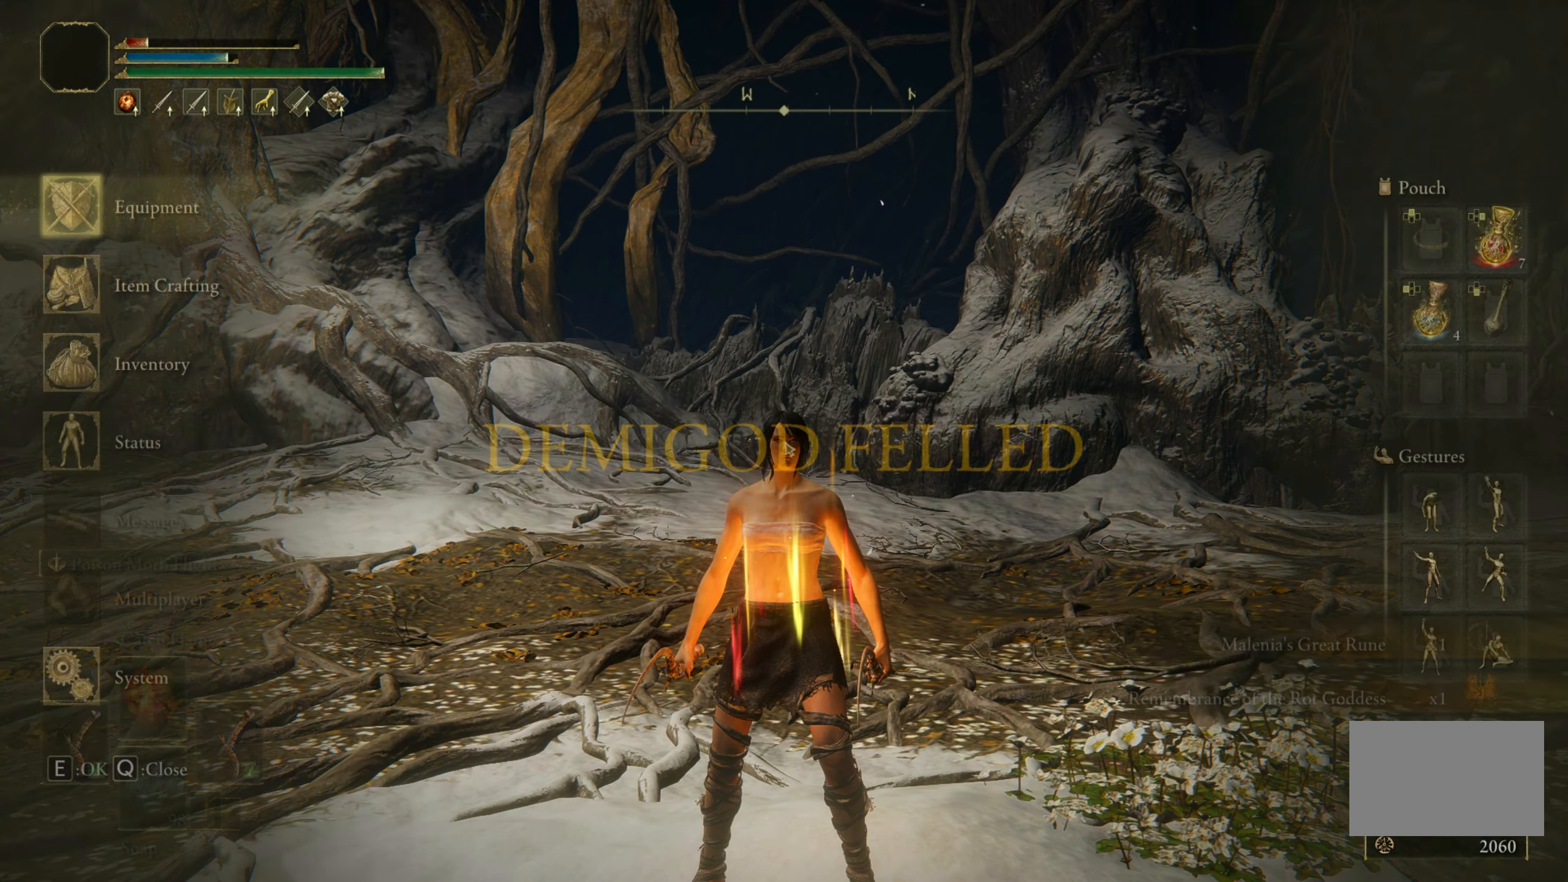
{"keys": [], "mouse": [], "events": []}
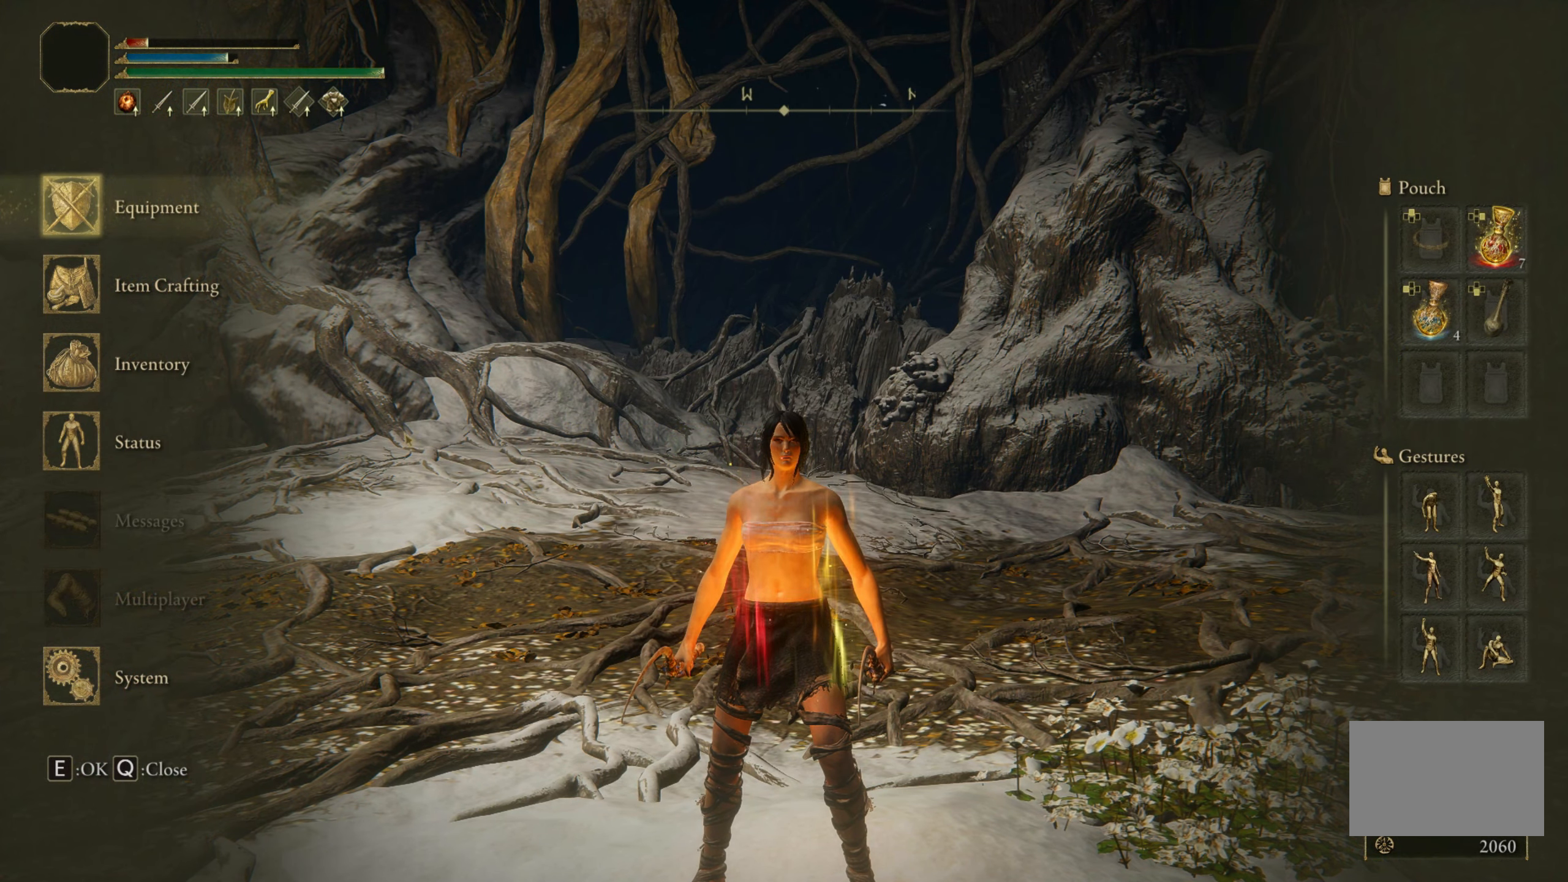
{"keys": [], "mouse": [], "events": []}
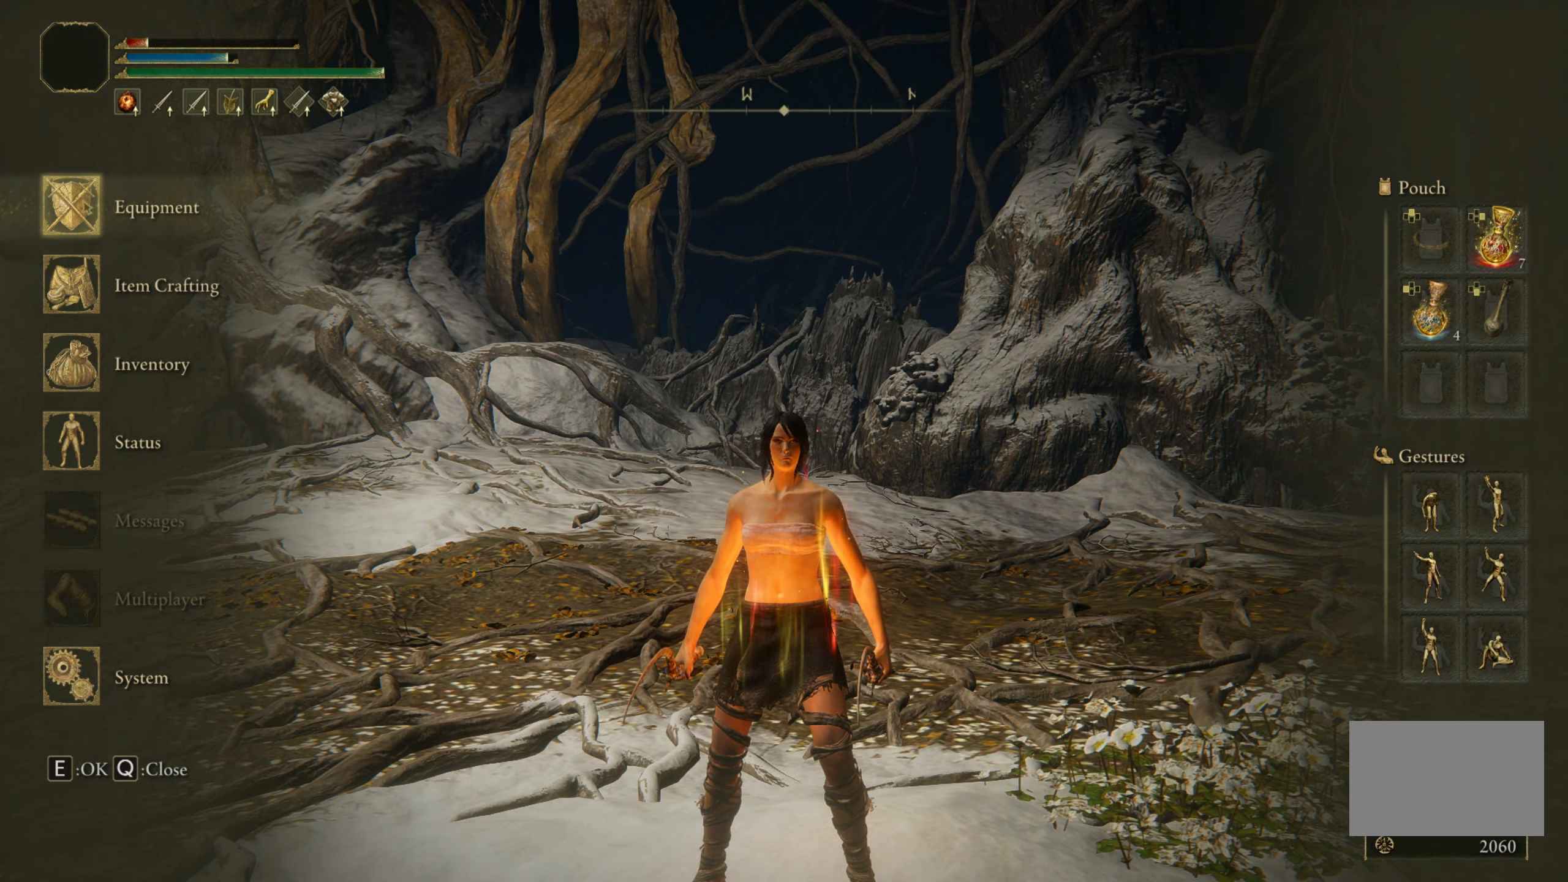
{"keys": [], "mouse": [], "events": [[67, "mouse_left", "down"], [167, "mouse_left", "up"]]}